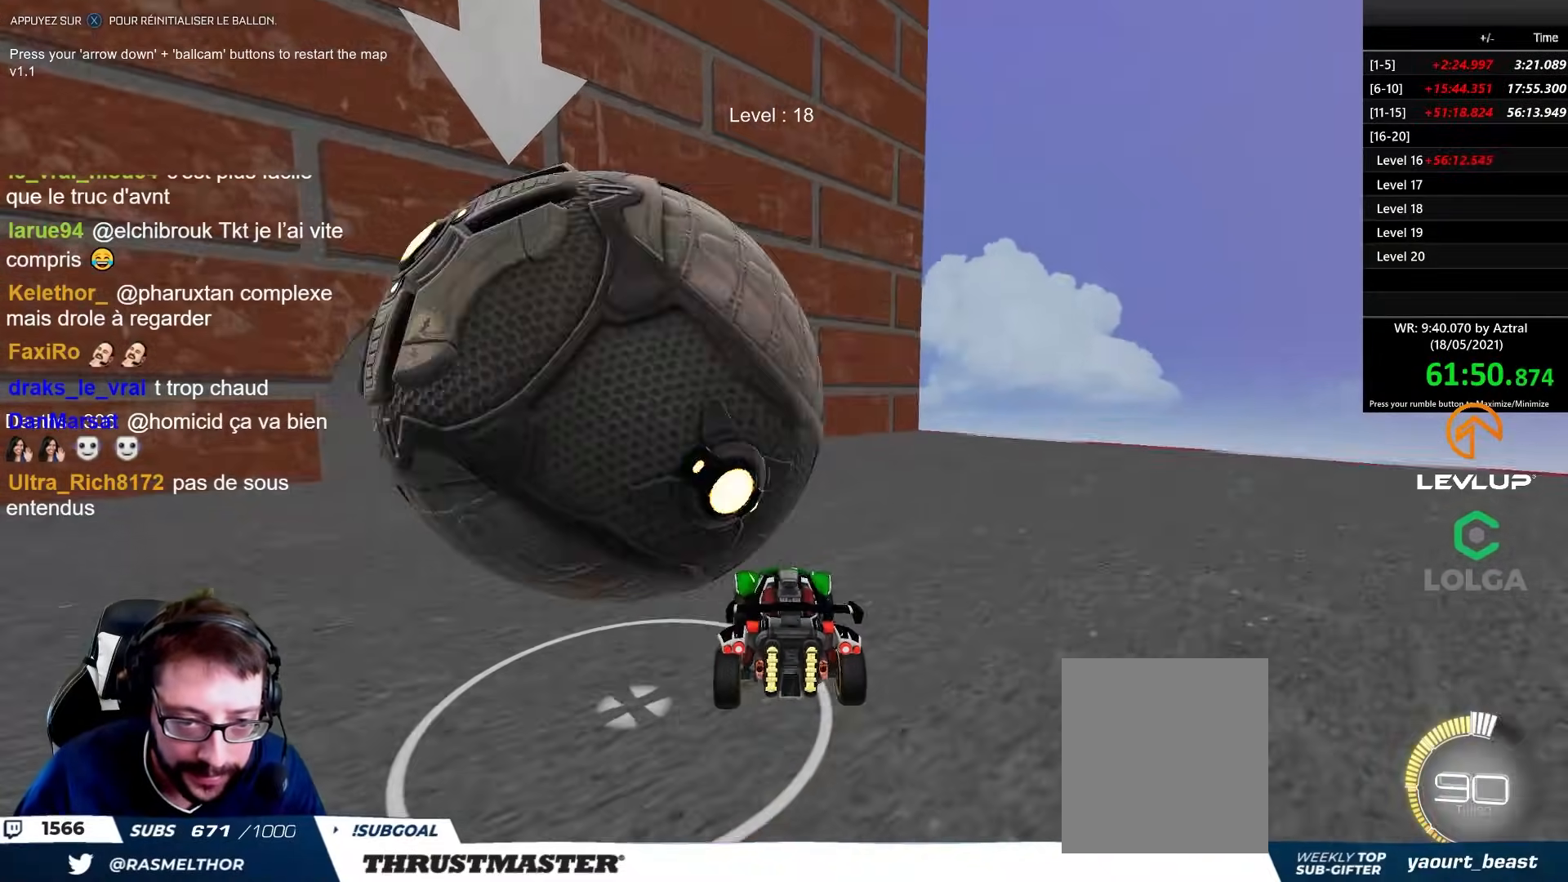
Gameplay with a controller (Xbox layout); each line is a JSON object with the inputs held at the frame after it. "events" lists button and stick changes between this image and that frame as [ms after this image, input, new state], when the widget could be followed in between.
{"buttons": [], "left_stick": "right", "right_stick": "center", "events": [[100, "left_stick", "left"], [250, "left_stick", "up-left"], [383, "left_stick", "center"], [467, "left_stick", "right"]]}
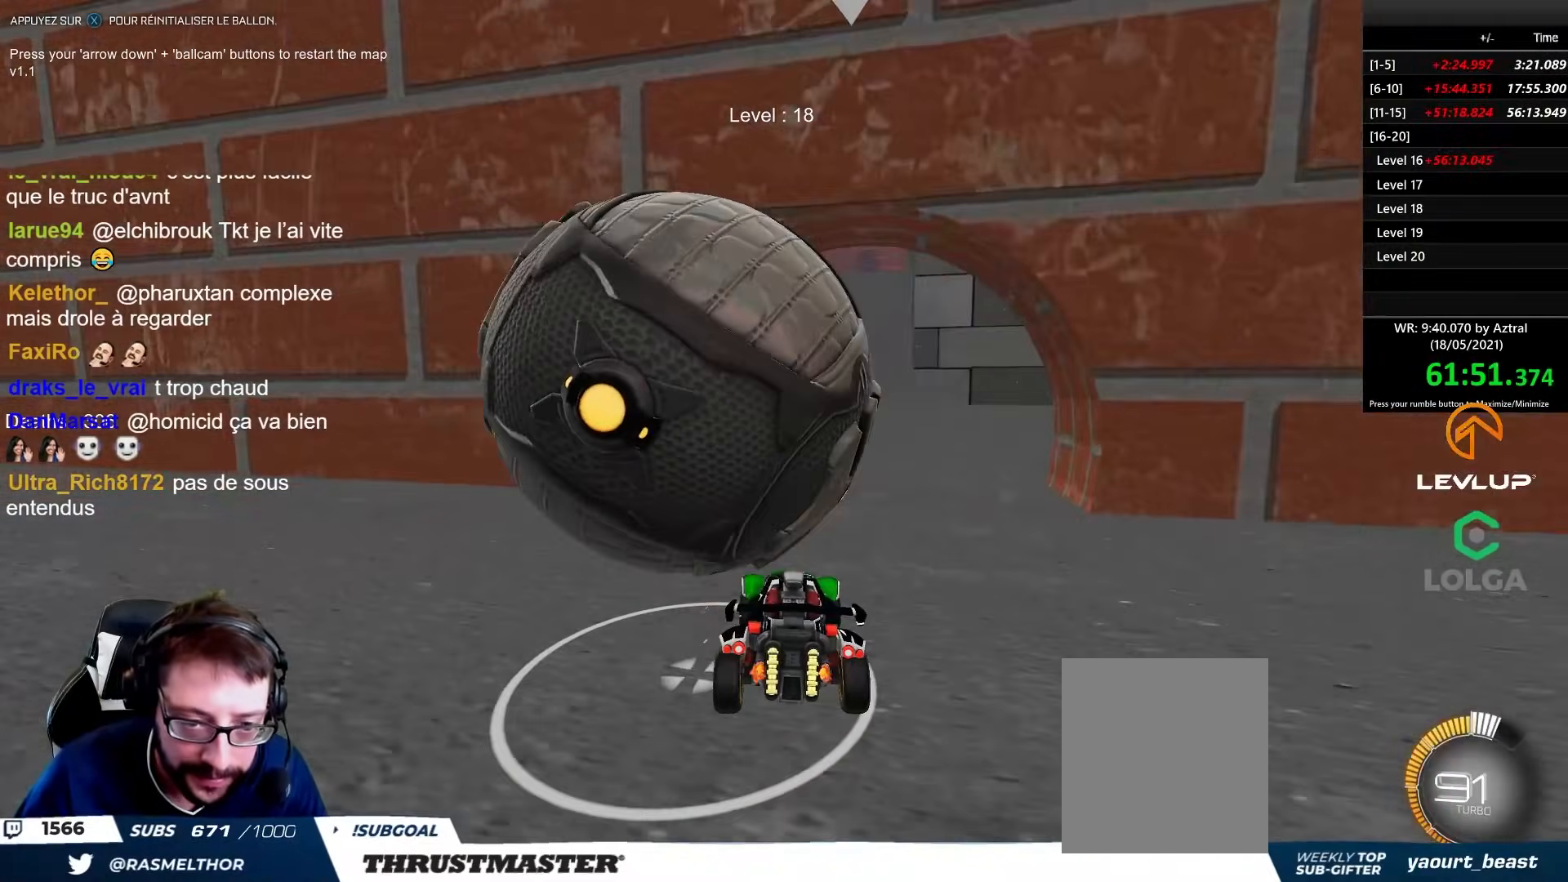
{"buttons": [], "left_stick": "center", "right_stick": "center", "events": [[17, "left_stick", "center"], [67, "left_stick", "up"], [117, "left_stick", "center"], [167, "left_stick", "right"], [183, "B", "down"], [200, "R2", "down"], [300, "B", "up"], [333, "R2", "up"], [333, "left_stick", "up-left"], [483, "left_stick", "center"]]}
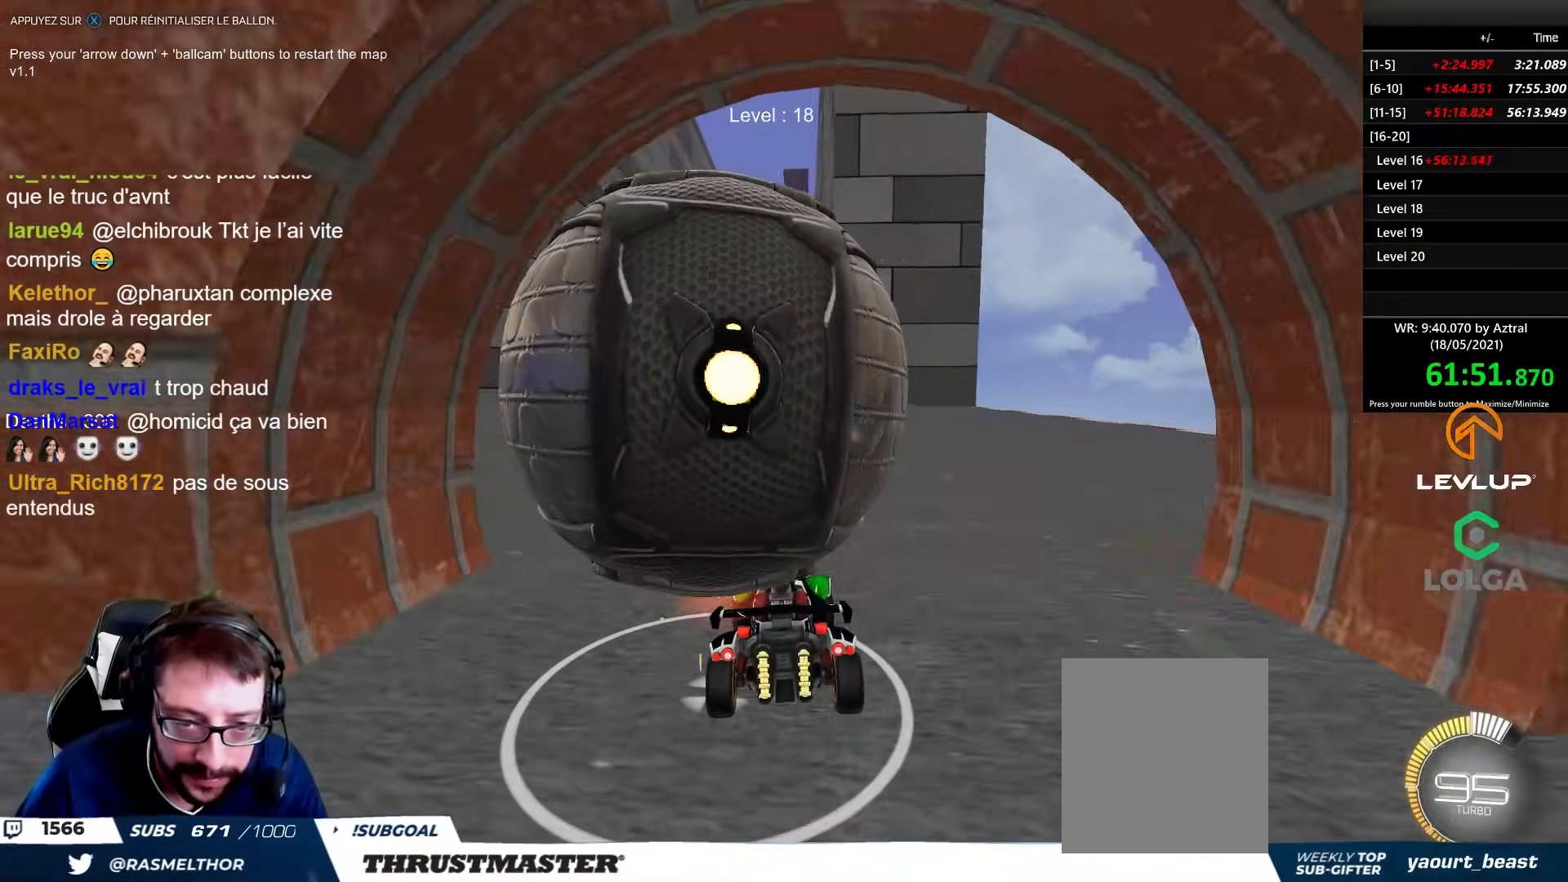
{"buttons": [], "left_stick": "center", "right_stick": "center", "events": [[83, "left_stick", "up-left"], [317, "left_stick", "center"]]}
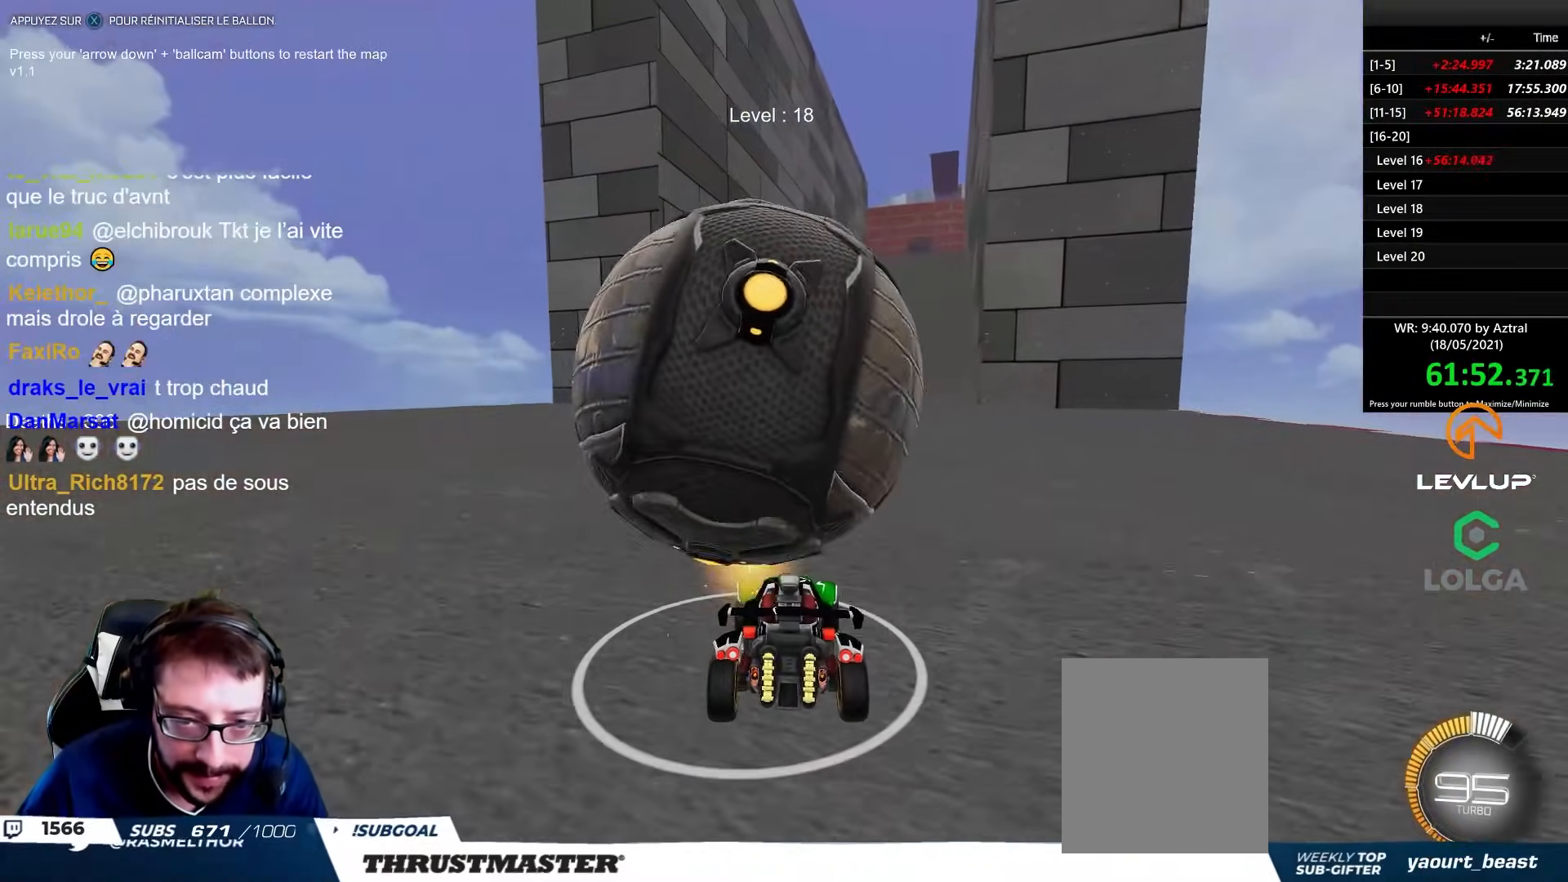
{"buttons": [], "left_stick": "up", "right_stick": "center", "events": [[117, "B", "down"], [117, "R2", "down"], [233, "left_stick", "up"], [300, "B", "up"], [350, "left_stick", "center"], [467, "left_stick", "up"], [483, "R2", "up"]]}
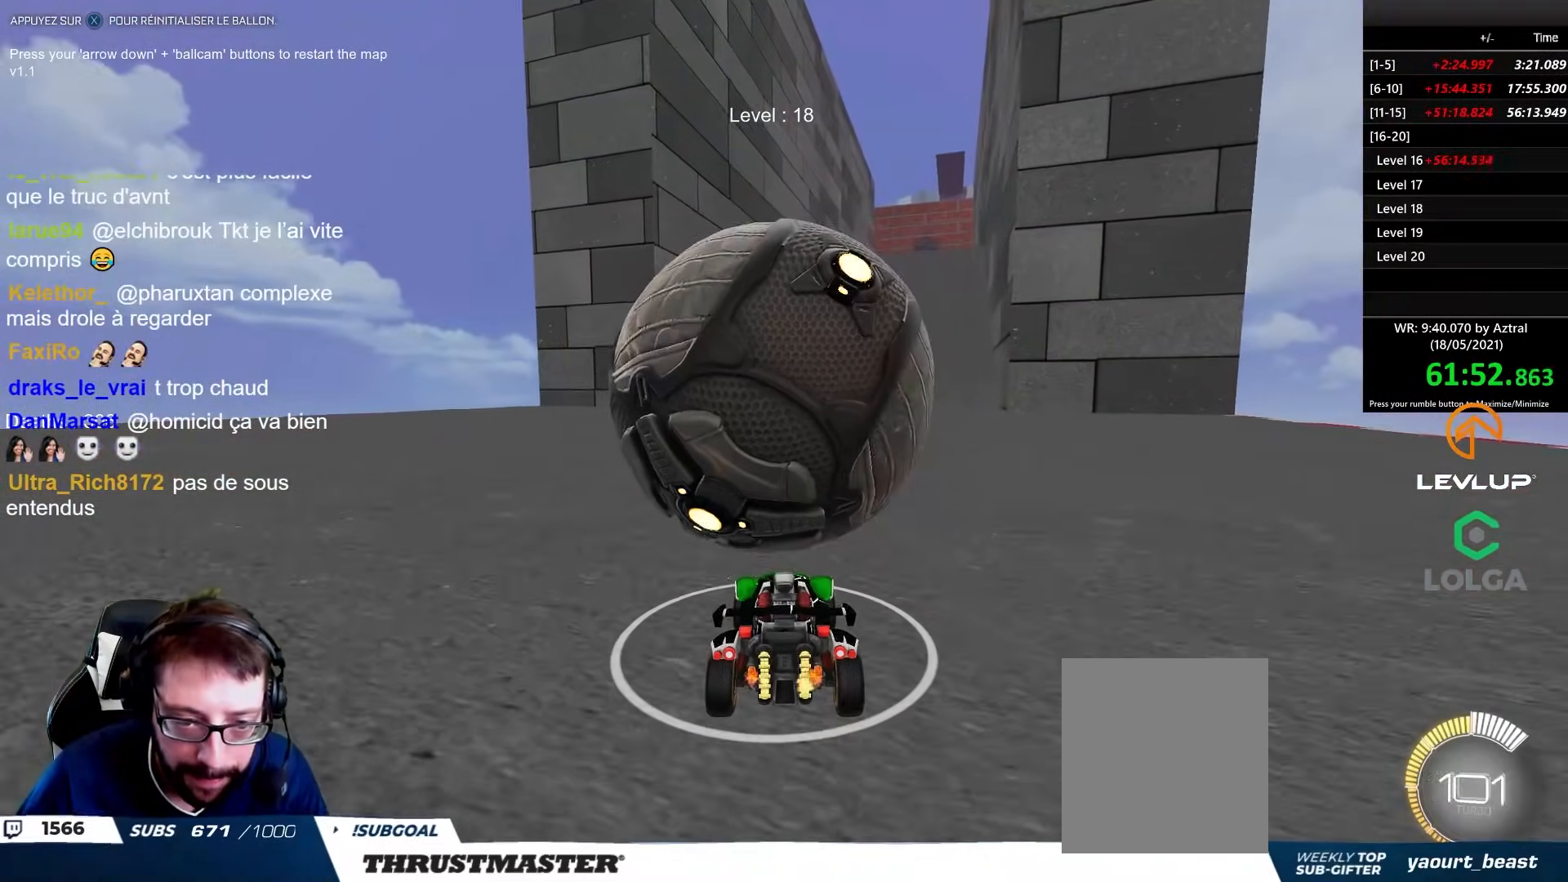
{"buttons": [], "left_stick": "center", "right_stick": "center", "events": [[83, "left_stick", "center"], [183, "B", "down"], [217, "R2", "down"], [300, "left_stick", "up-right"], [400, "B", "up"], [417, "left_stick", "center"], [467, "R2", "up"]]}
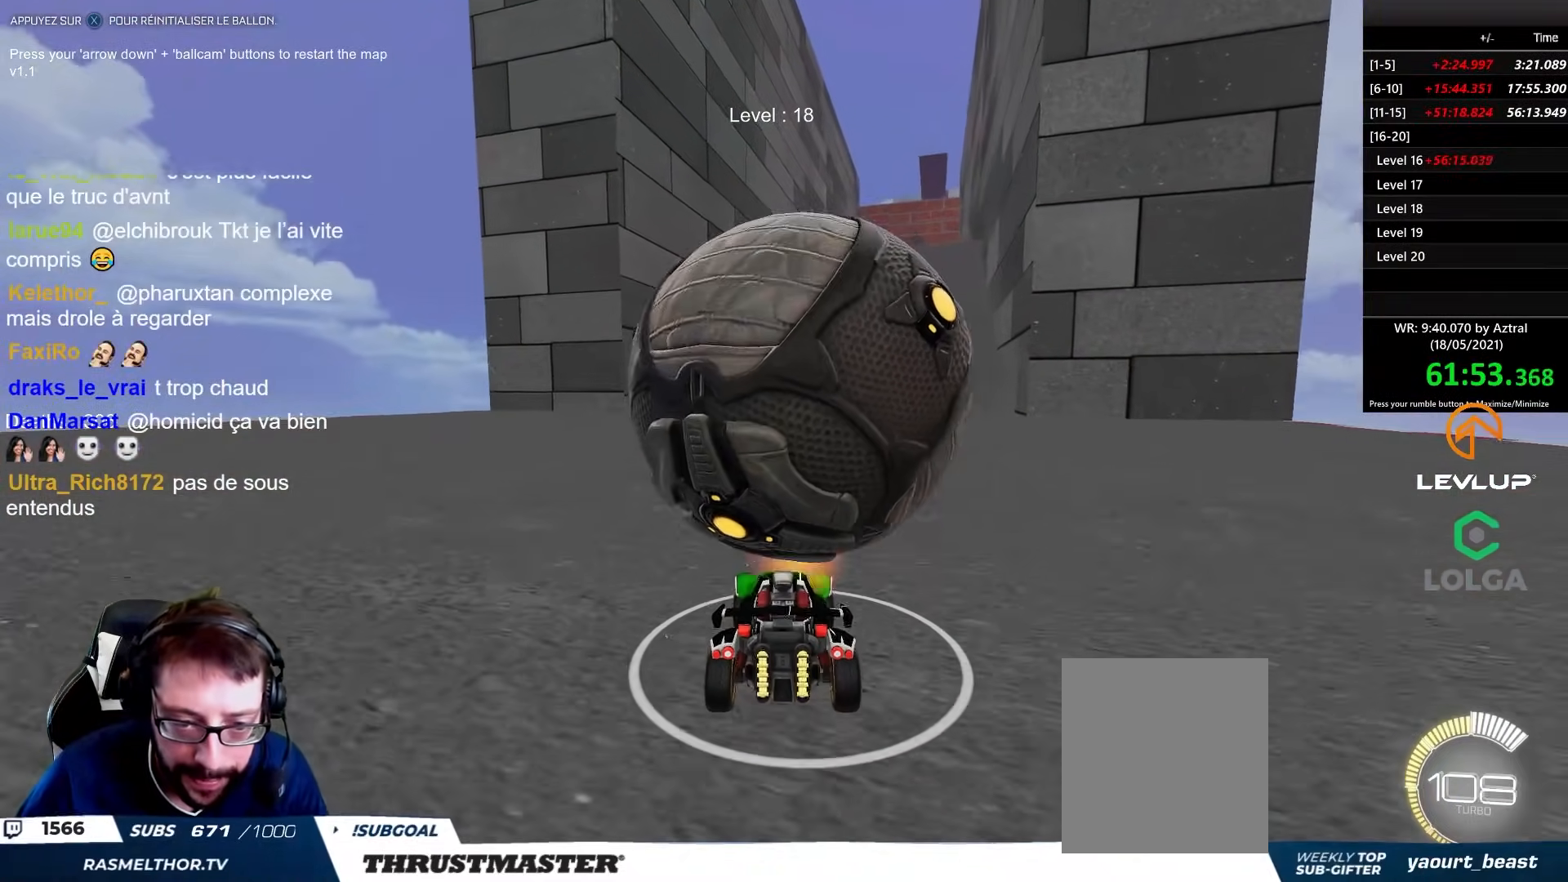
{"buttons": [], "left_stick": "center", "right_stick": "center", "events": [[100, "left_stick", "up-right"], [200, "left_stick", "center"], [267, "left_stick", "up"], [350, "left_stick", "center"]]}
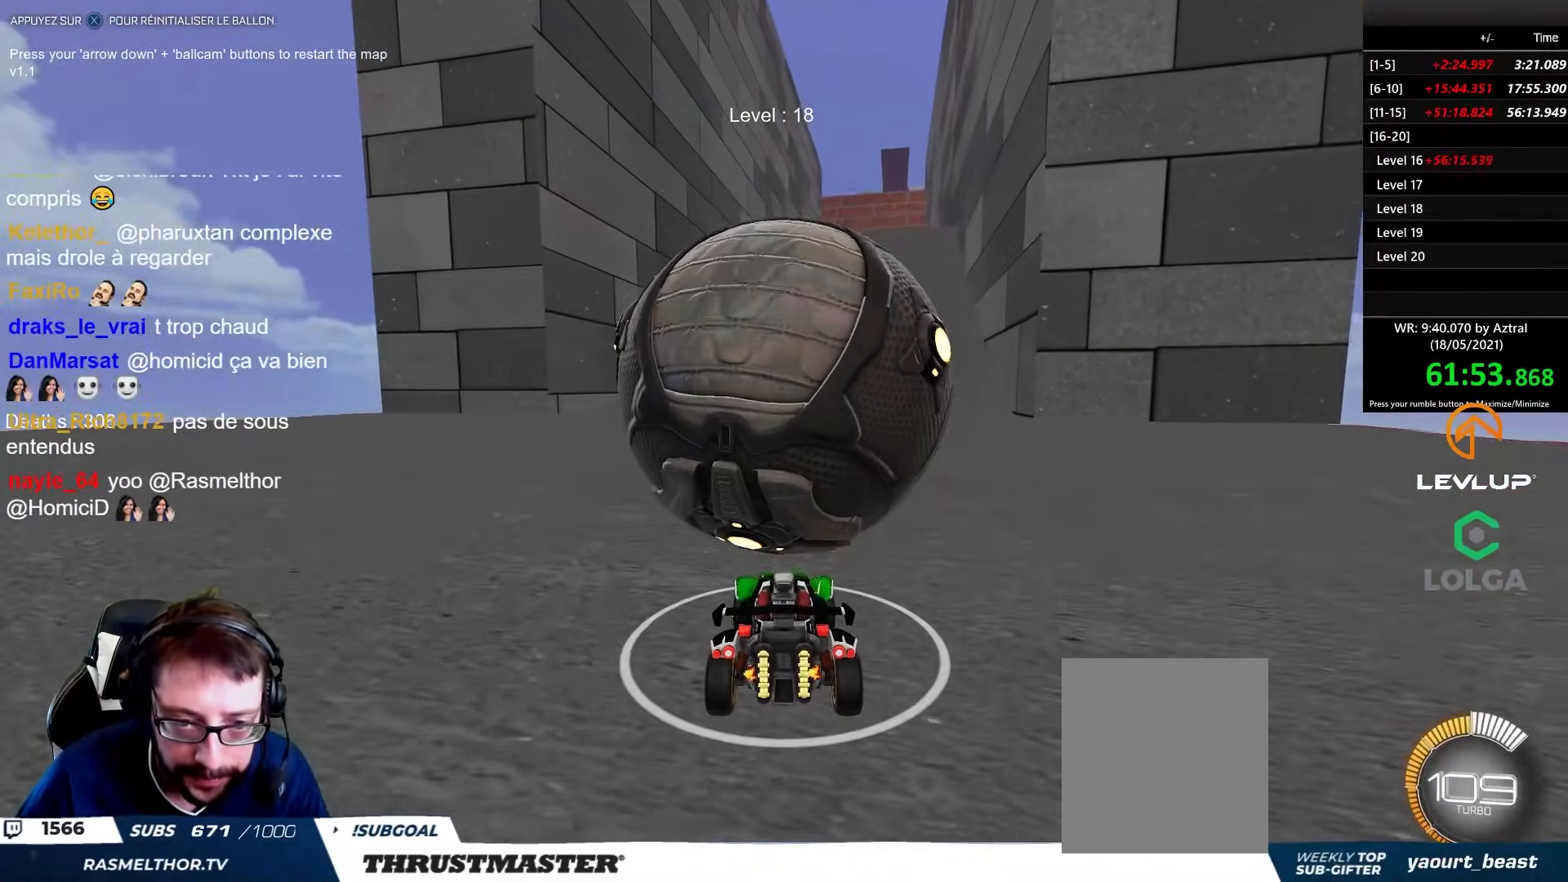
{"buttons": [], "left_stick": "center", "right_stick": "center", "events": [[33, "left_stick", "up-left"], [117, "B", "down"], [117, "R2", "down"], [150, "left_stick", "center"], [400, "B", "up"], [467, "R2", "up"]]}
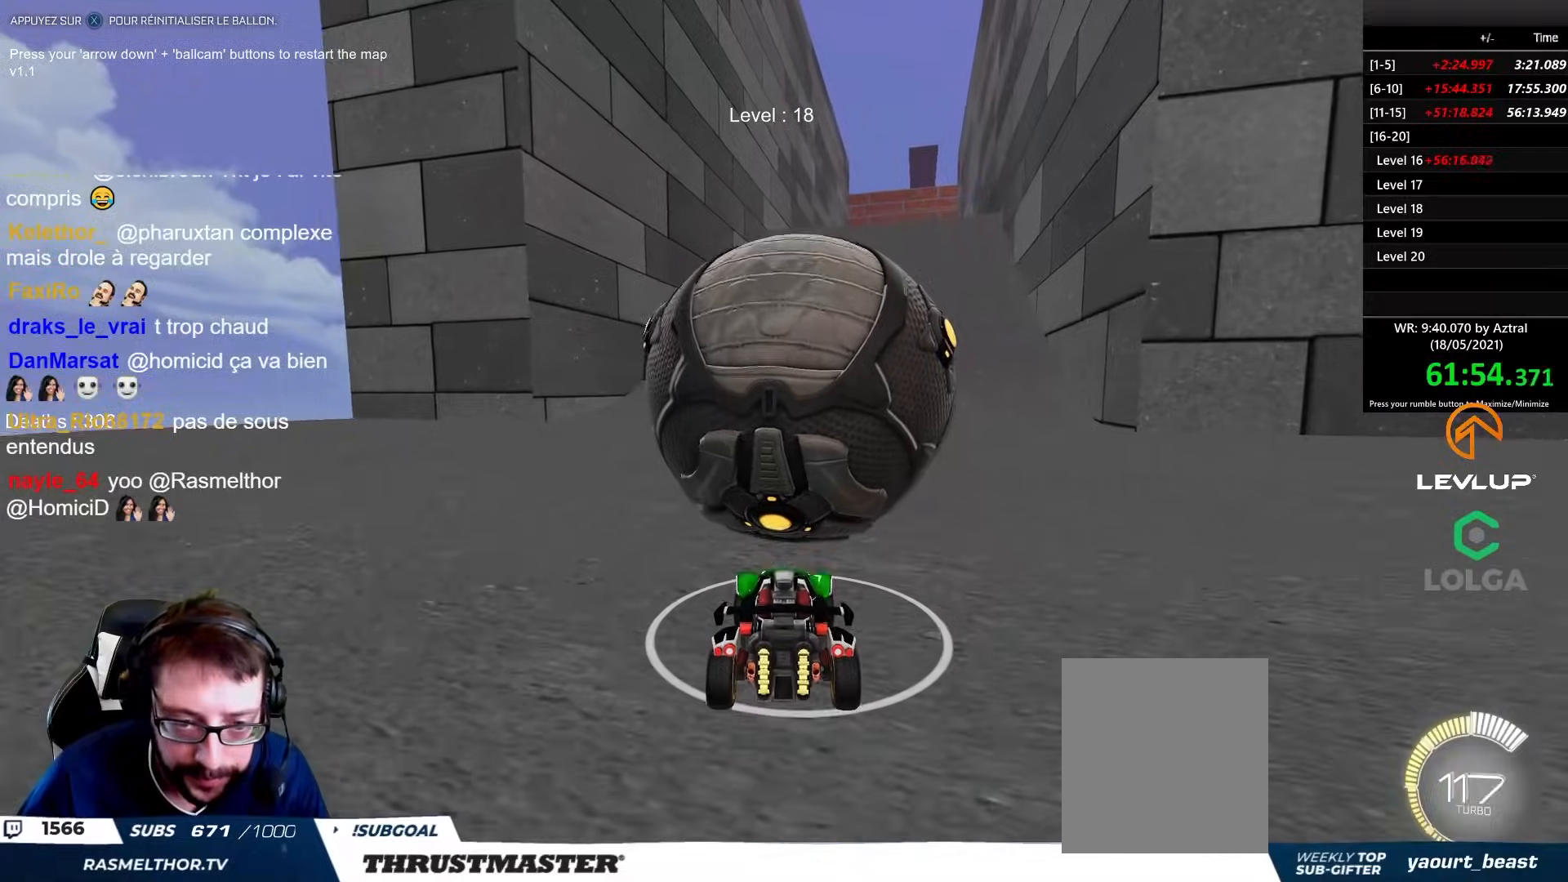
{"buttons": ["B", "R2"], "left_stick": "right", "right_stick": "center", "events": [[133, "B", "down"], [183, "left_stick", "right"], [250, "B", "up"], [283, "left_stick", "center"], [433, "B", "down"], [433, "left_stick", "right"], [450, "R2", "down"]]}
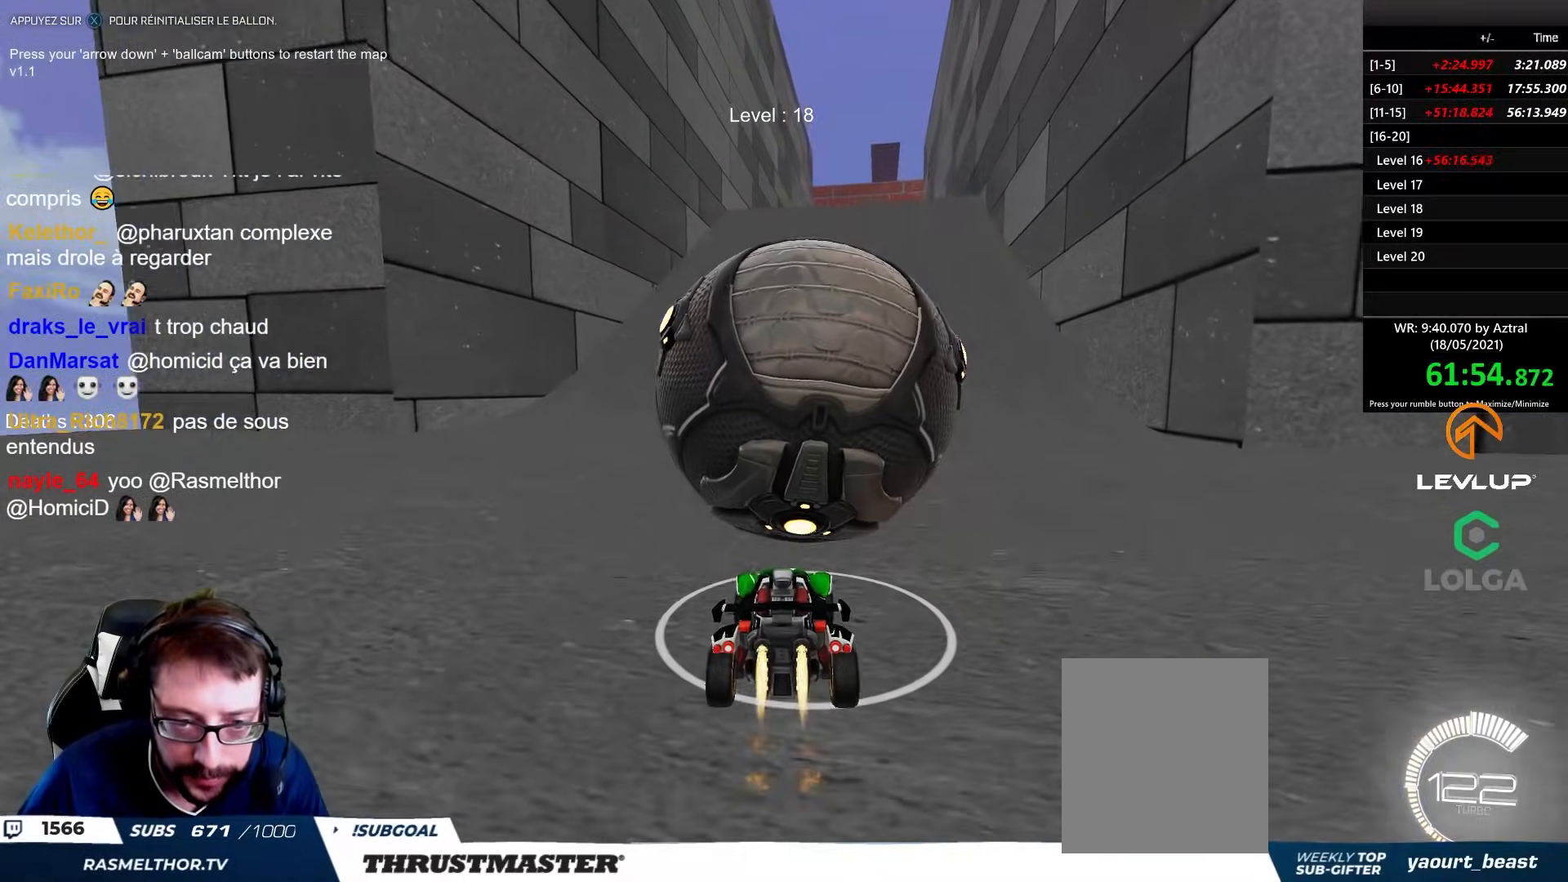
{"buttons": ["B"], "left_stick": "center", "right_stick": "center", "events": [[33, "B", "up"], [33, "left_stick", "center"], [150, "B", "down"], [317, "B", "up"], [367, "R2", "up"], [500, "B", "down"]]}
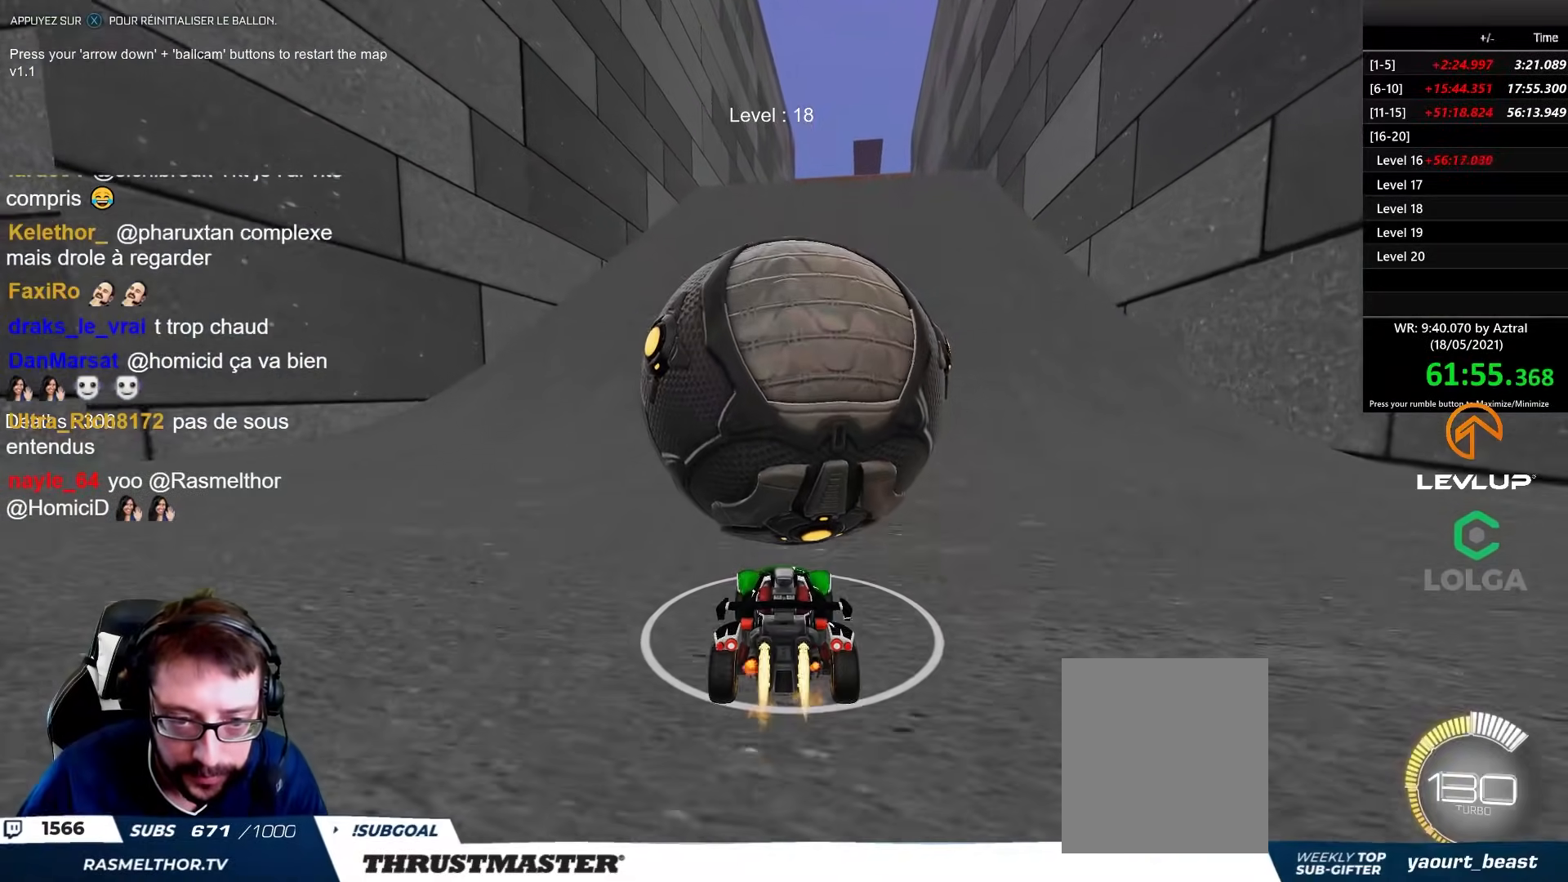
{"buttons": [], "left_stick": "center", "right_stick": "center", "events": [[17, "R2", "down"], [300, "B", "up"], [350, "R2", "up"], [400, "left_stick", "up-left"], [467, "left_stick", "center"]]}
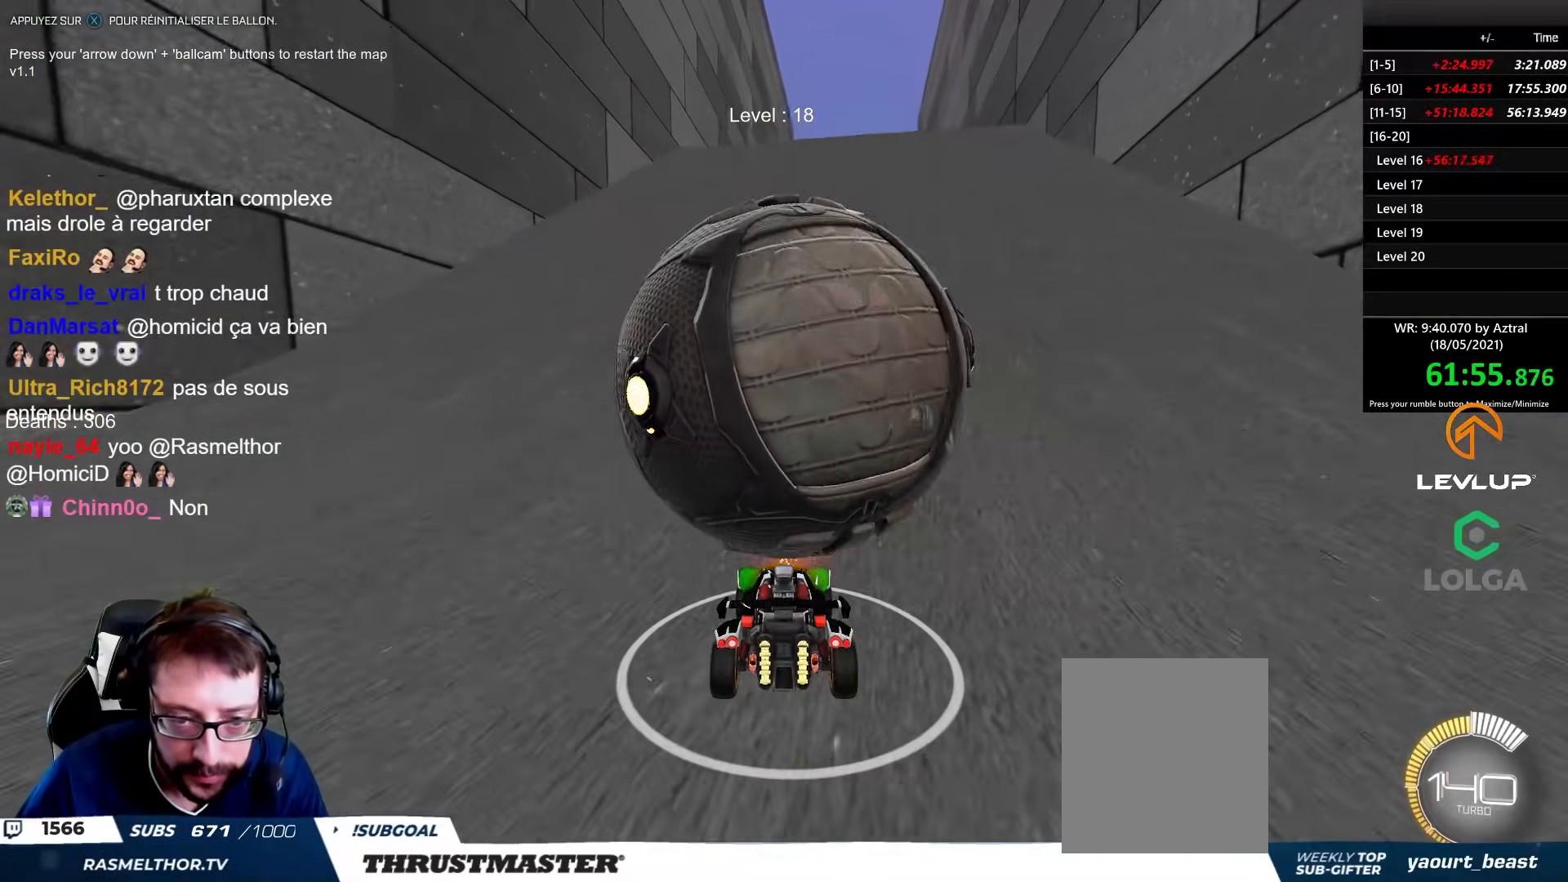
{"buttons": [], "left_stick": "up-left", "right_stick": "center", "events": [[217, "left_stick", "right"], [283, "B", "down"], [317, "R2", "down"], [467, "R2", "up"], [483, "B", "up"], [500, "left_stick", "up-left"]]}
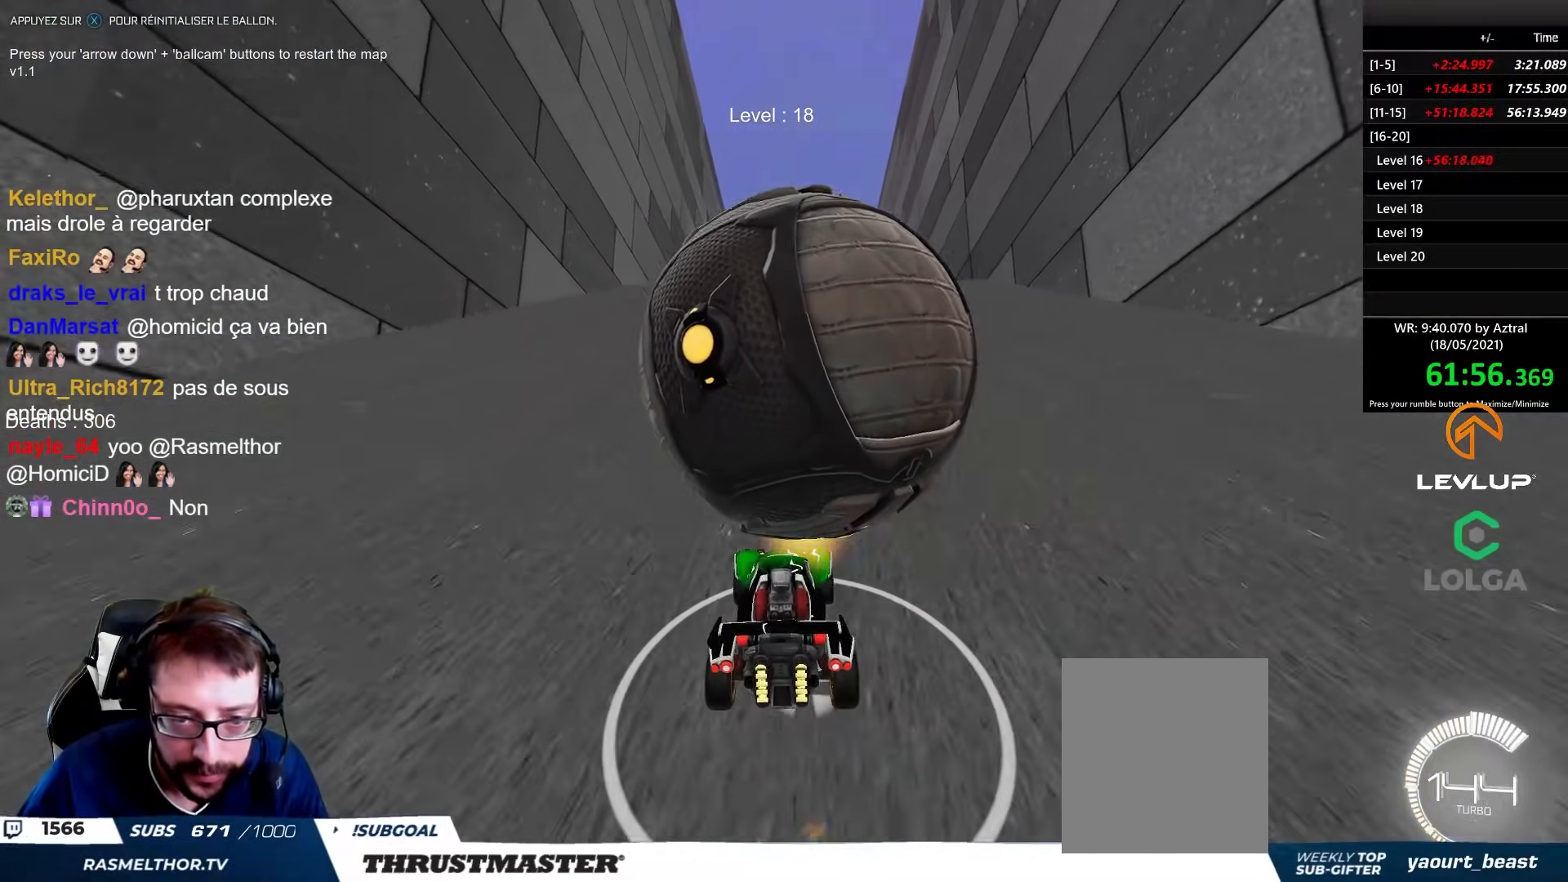
{"buttons": [], "left_stick": "center", "right_stick": "center", "events": [[133, "left_stick", "center"], [333, "left_stick", "right"], [467, "left_stick", "center"]]}
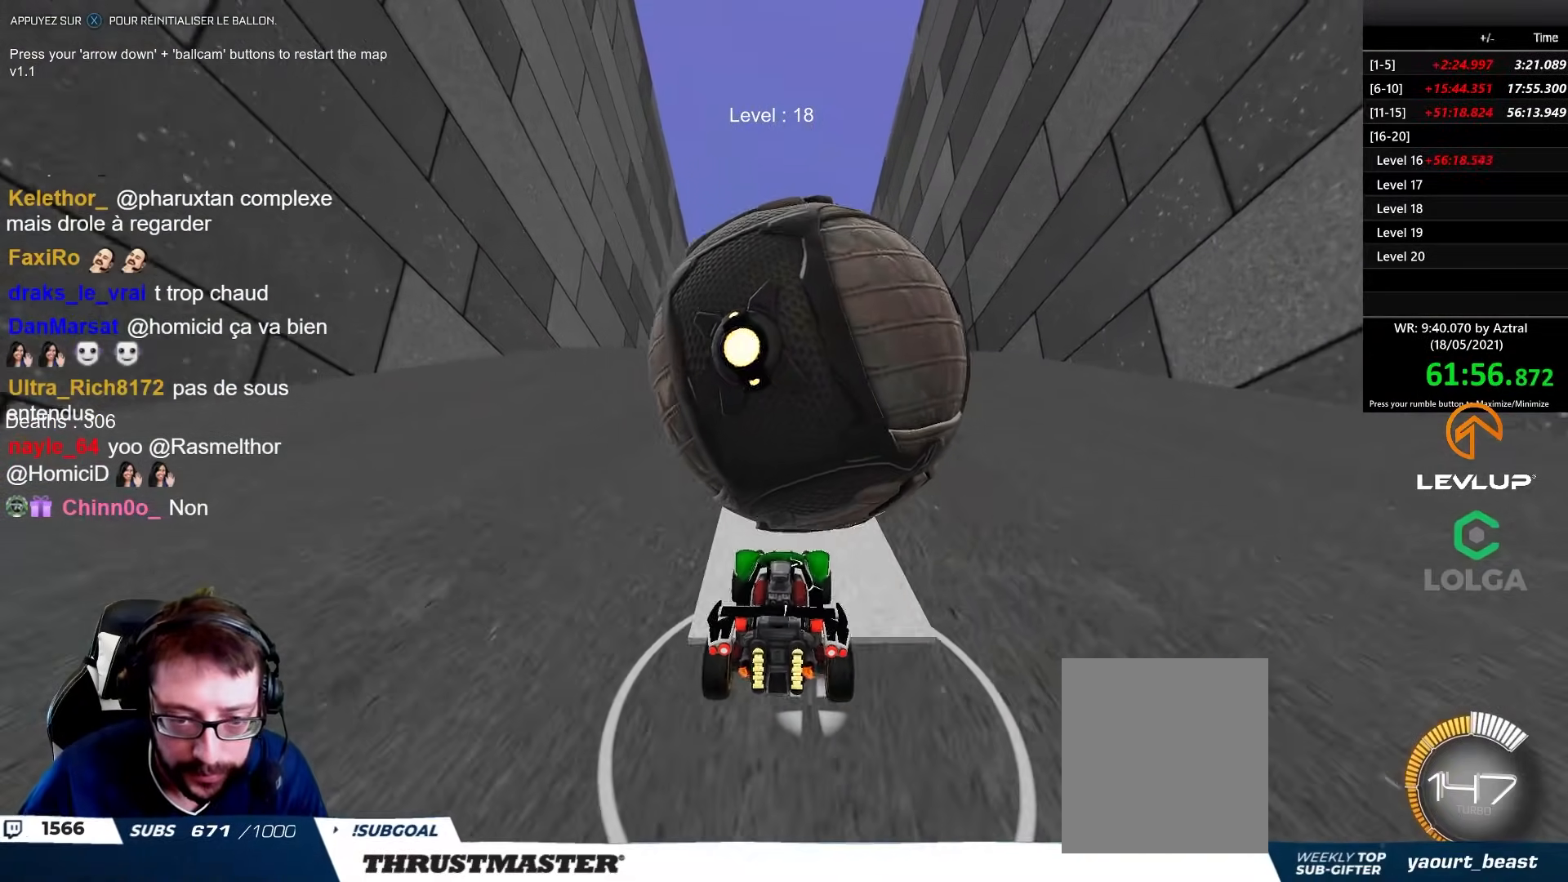
{"buttons": [], "left_stick": "center", "right_stick": "center", "events": [[217, "R2", "down"], [300, "left_stick", "up-left"], [317, "B", "down"], [417, "B", "up"], [417, "left_stick", "center"], [500, "R2", "up"]]}
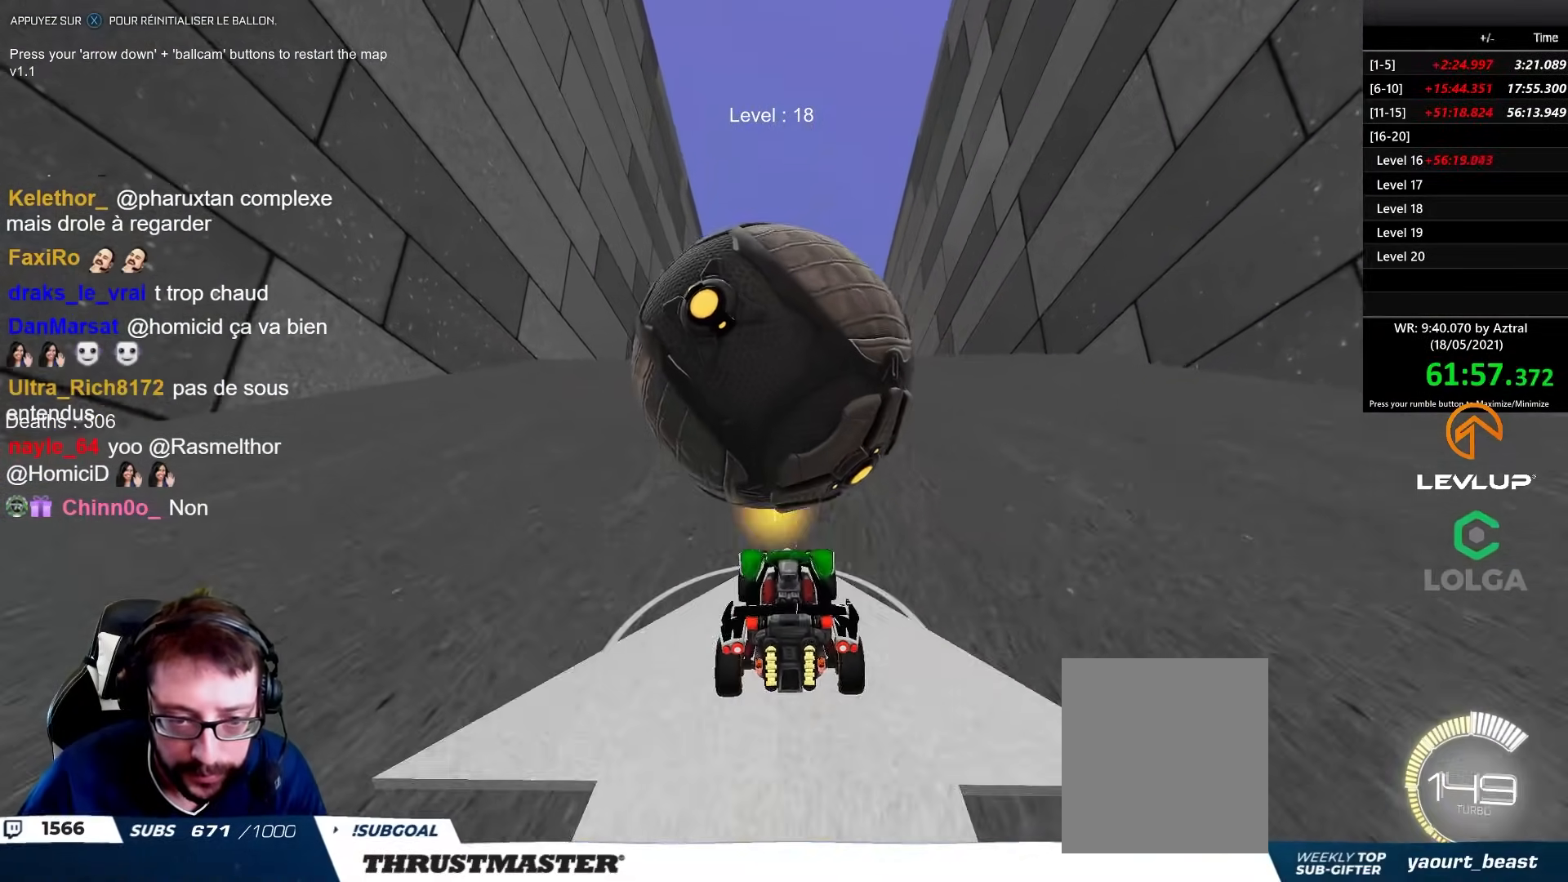
{"buttons": ["R2"], "left_stick": "center", "right_stick": "center", "events": [[67, "left_stick", "up-left"], [150, "left_stick", "center"], [167, "B", "down"], [167, "R2", "down"], [283, "left_stick", "up-left"], [350, "left_stick", "center"], [500, "B", "up"]]}
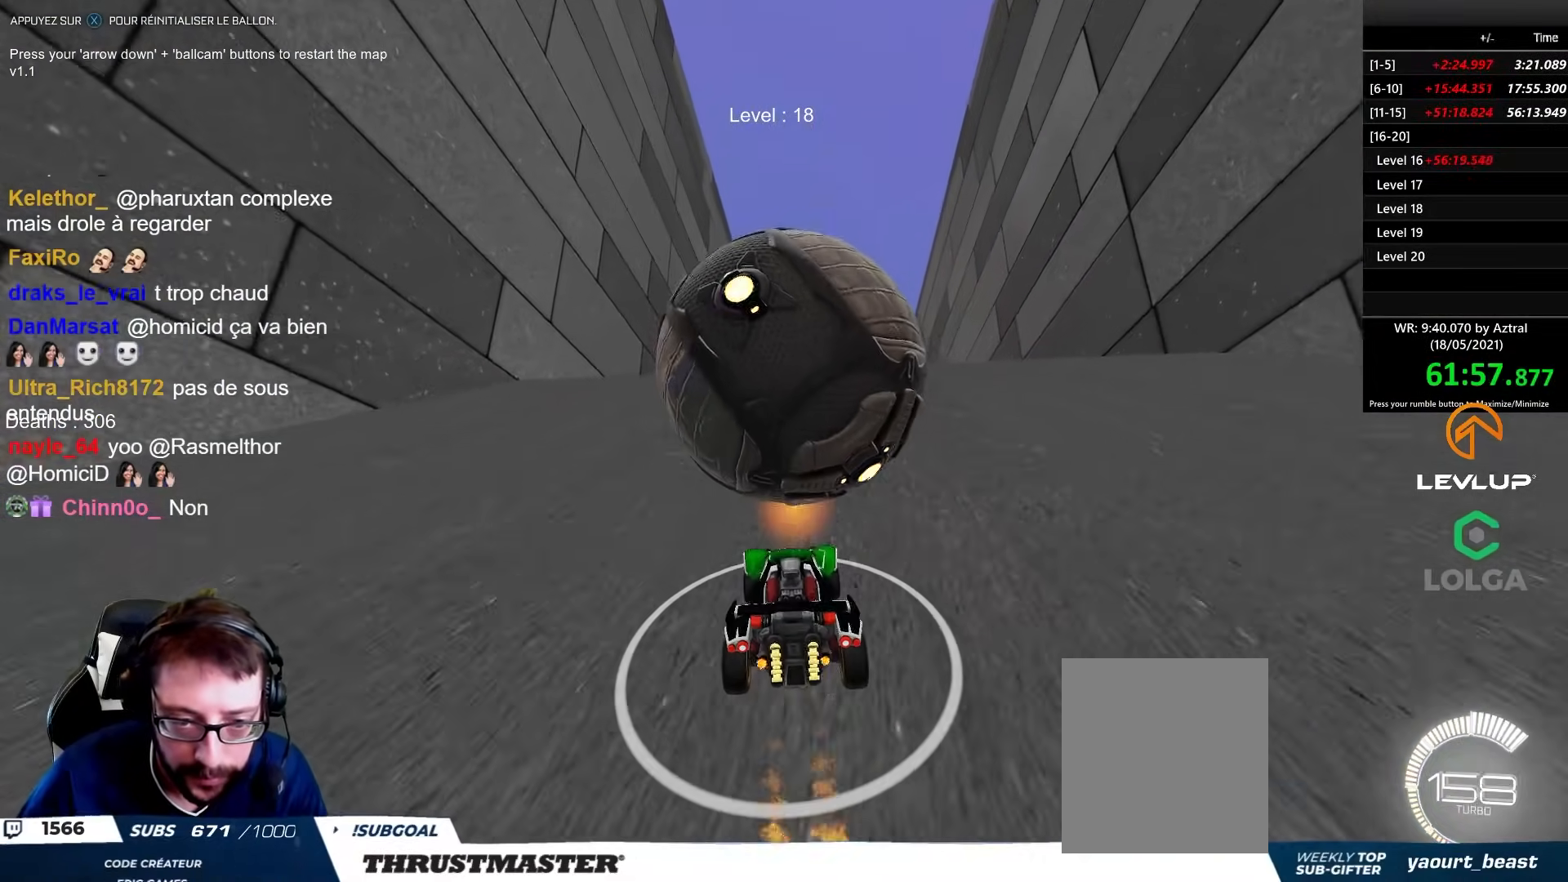
{"buttons": ["B", "R2"], "left_stick": "center", "right_stick": "center"}
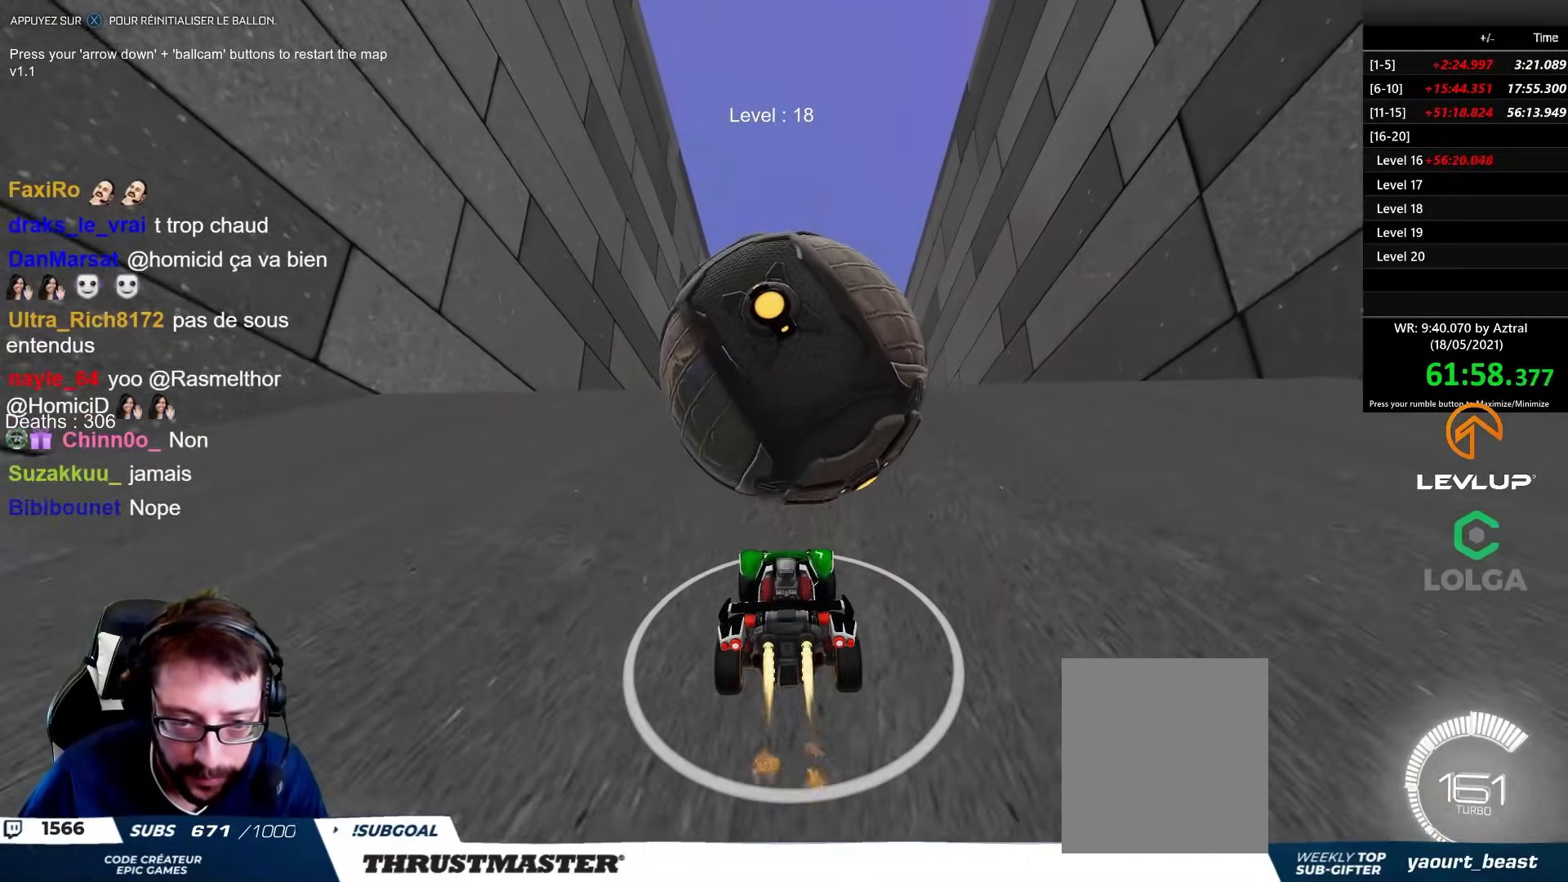
{"buttons": ["R2"], "left_stick": "center", "right_stick": "center", "events": [[250, "B", "up"], [333, "R2", "up"], [383, "R2", "down"]]}
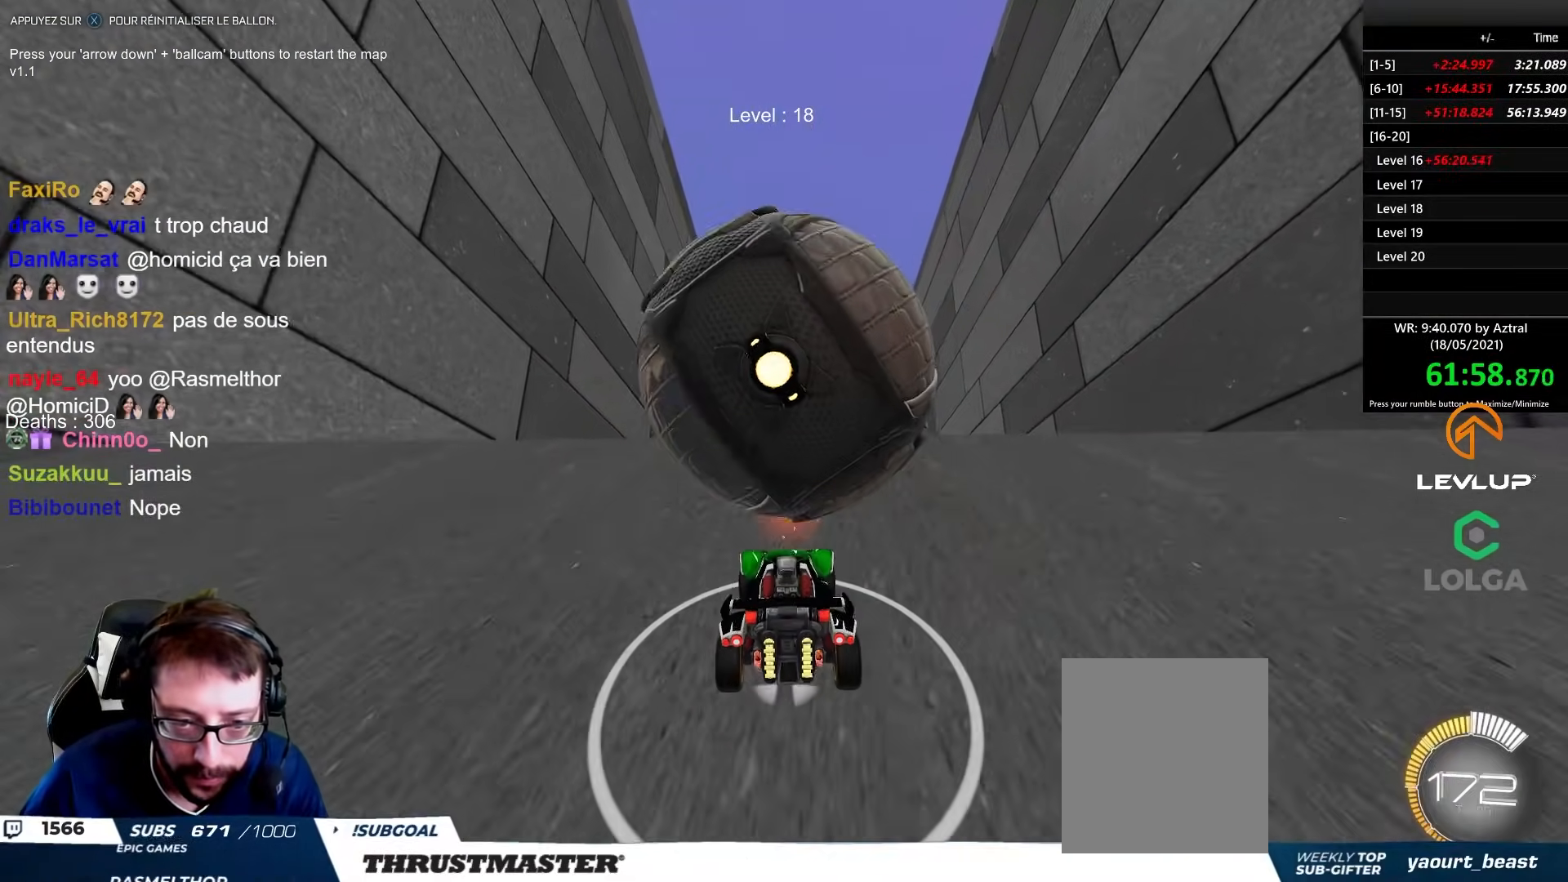
{"buttons": ["R2"], "left_stick": "down", "right_stick": "center", "events": [[183, "R2", "up"], [233, "A", "down"], [317, "A", "up"], [317, "R2", "down"], [367, "A", "down"], [417, "left_stick", "down"], [467, "A", "up"]]}
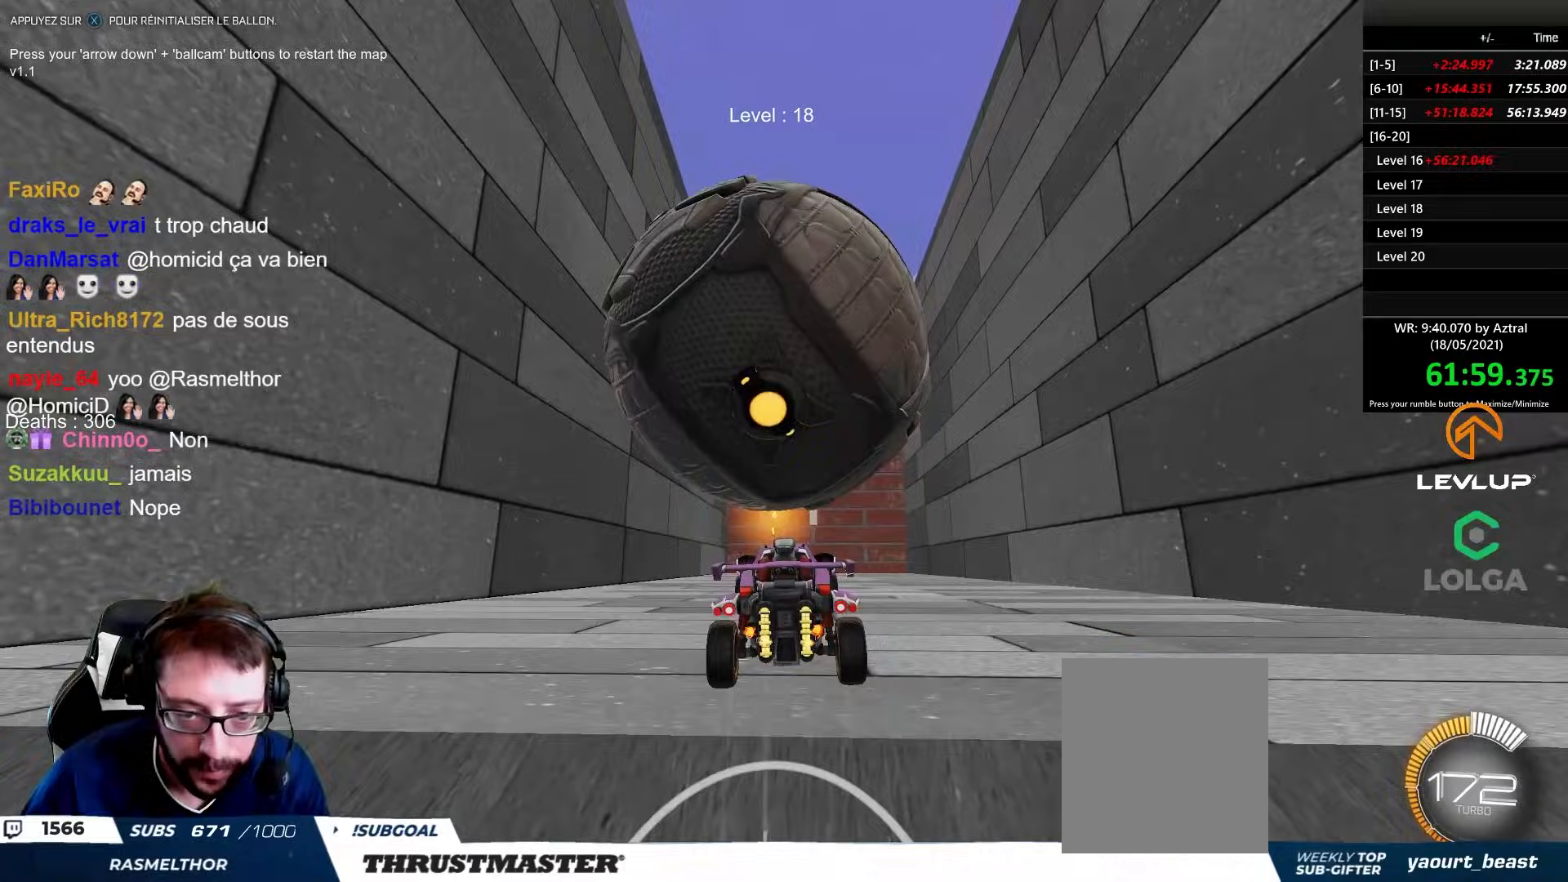
{"buttons": ["B", "L2", "R2"], "left_stick": "right", "right_stick": "center", "events": [[17, "R2", "up"], [83, "left_stick", "down-left"], [350, "B", "down"], [383, "R2", "down"], [400, "L2", "down"], [400, "left_stick", "right"]]}
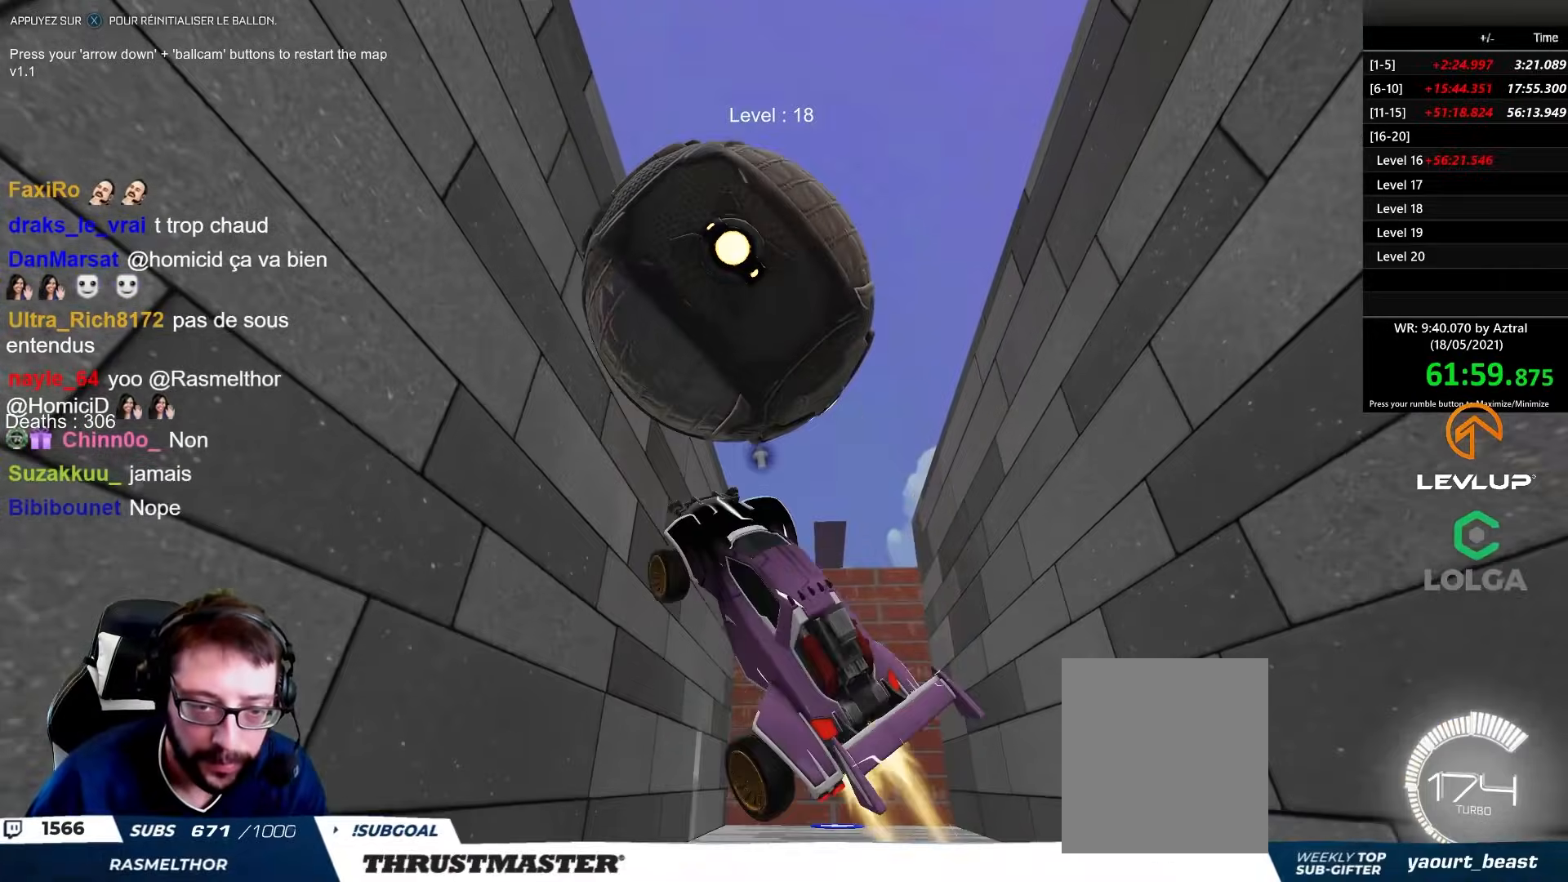
{"buttons": ["L2"], "left_stick": "down-right", "right_stick": "center", "events": [[283, "B", "up"], [283, "left_stick", "down"], [367, "R2", "up"], [483, "left_stick", "down-right"]]}
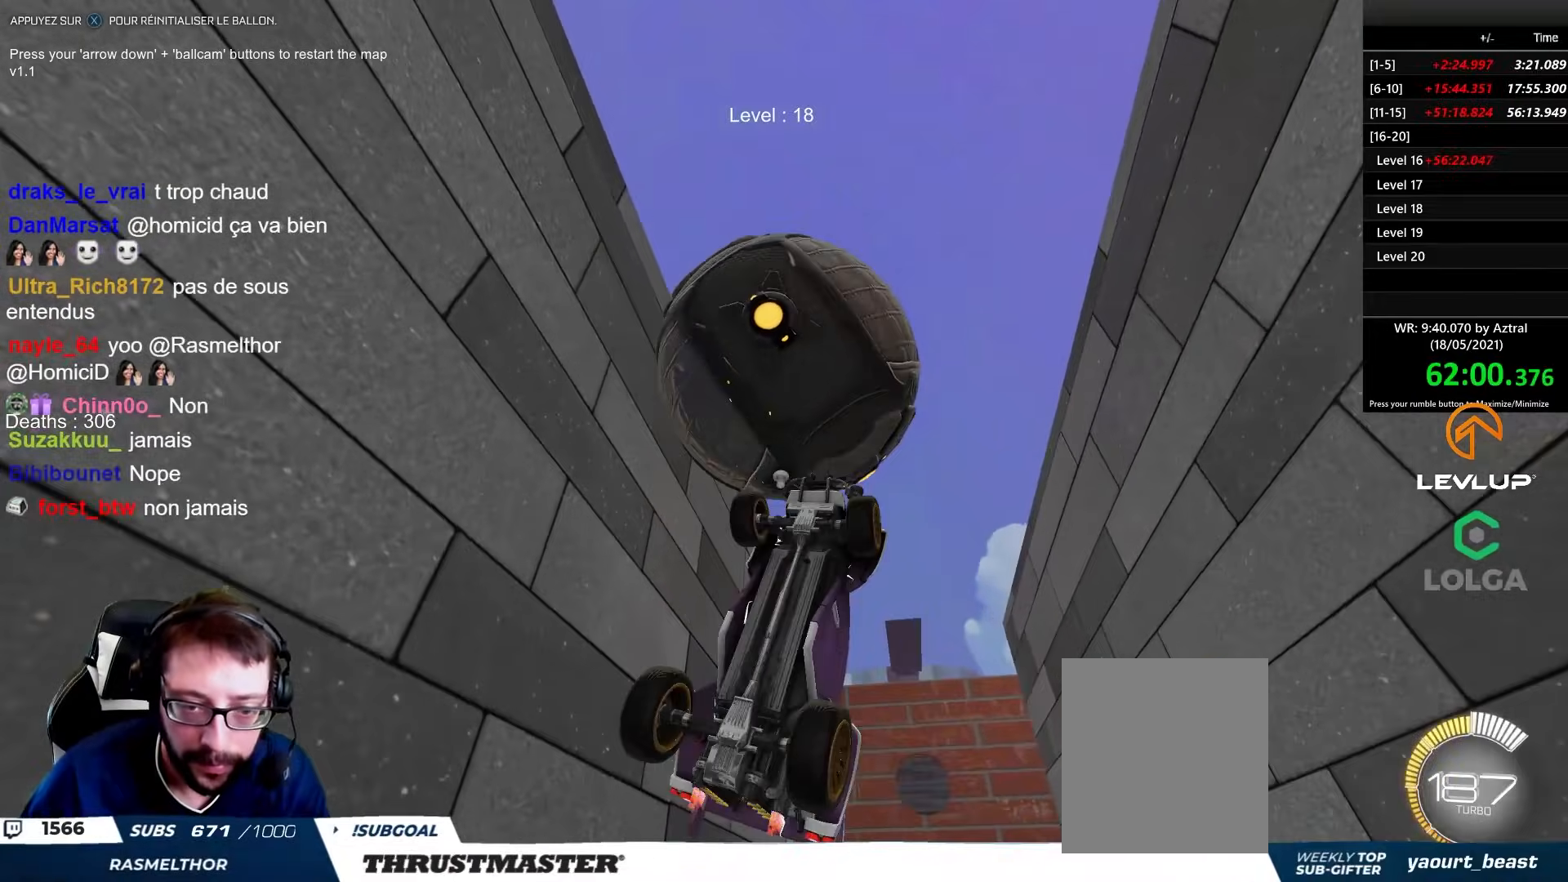
{"buttons": ["R2"], "left_stick": "right", "right_stick": "center", "events": [[100, "left_stick", "right"], [133, "B", "down"], [167, "R2", "down"], [350, "B", "up"], [350, "L2", "up"]]}
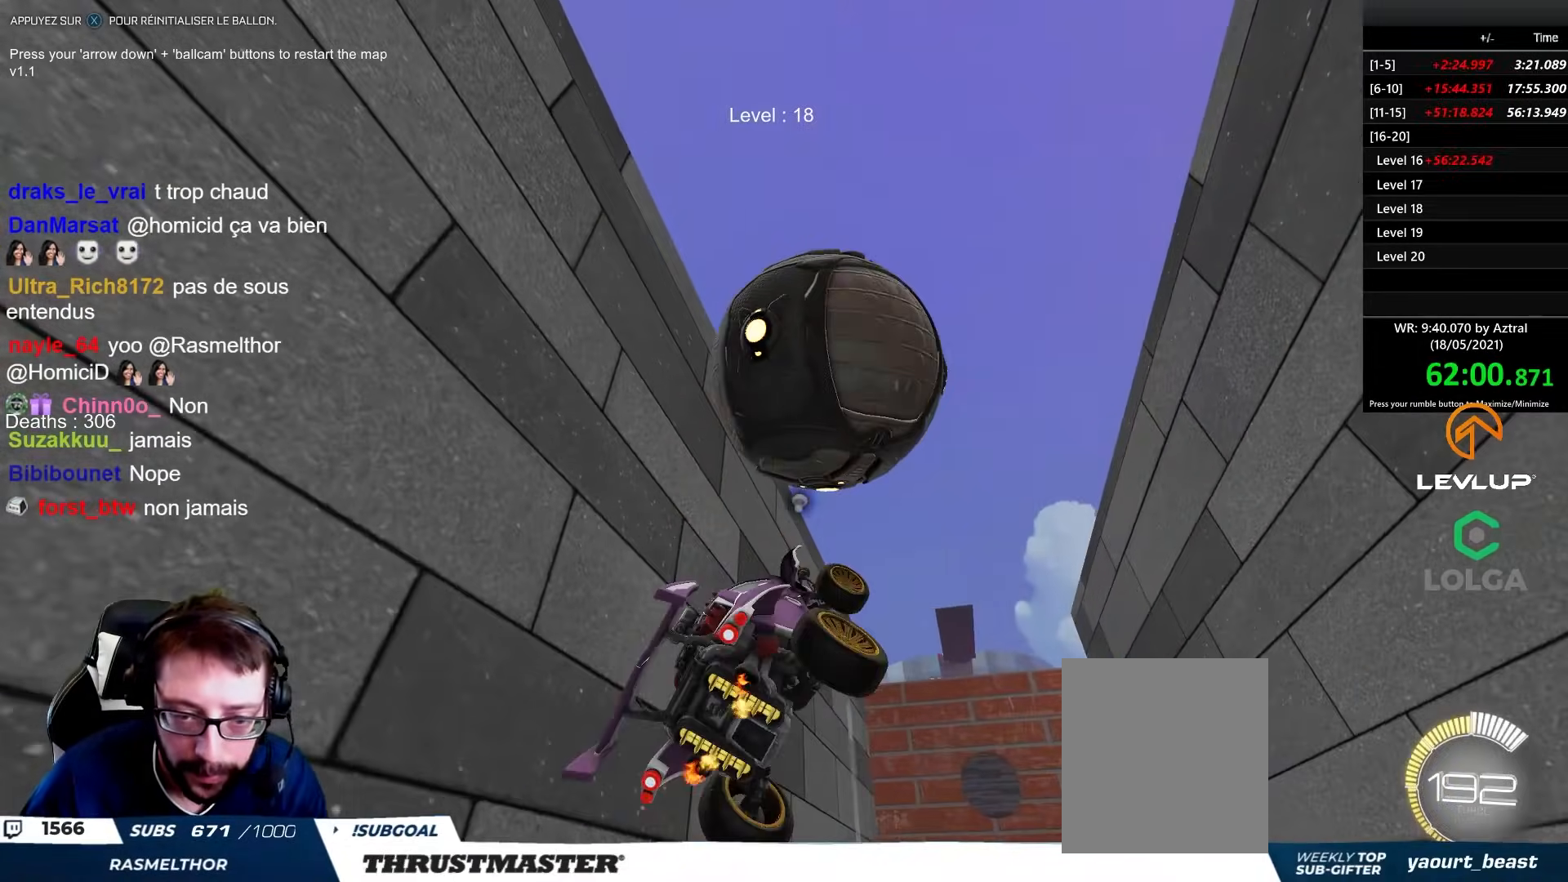
{"buttons": ["B", "R2"], "left_stick": "down", "right_stick": "center", "events": [[50, "B", "down"], [50, "left_stick", "down"], [150, "left_stick", "right"], [200, "left_stick", "up"], [283, "left_stick", "center"], [400, "left_stick", "down"]]}
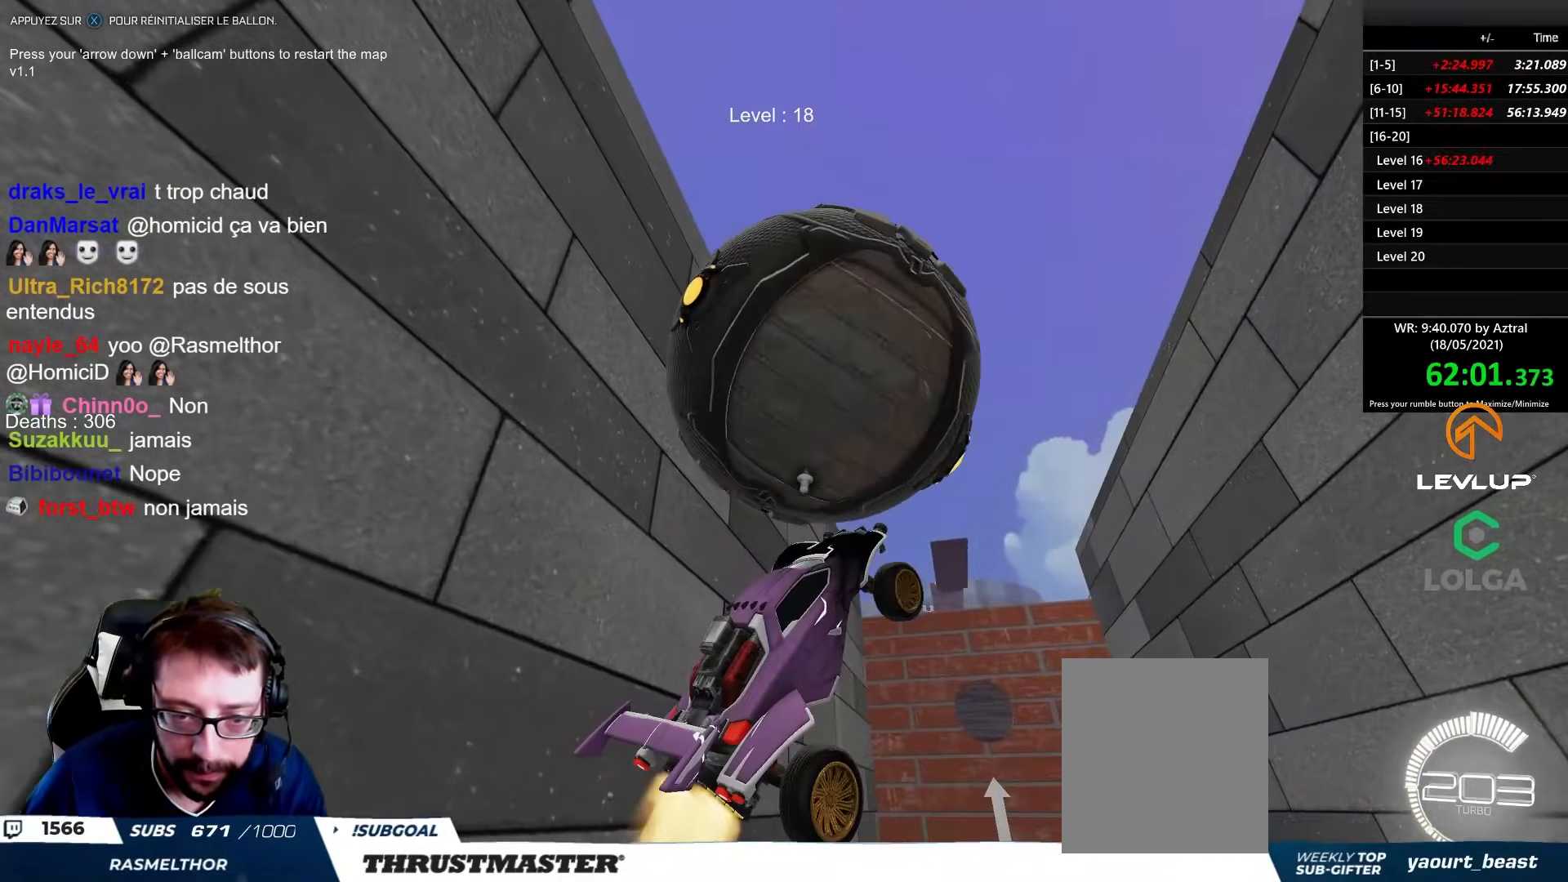
{"buttons": ["B", "R2"], "left_stick": "up-left", "right_stick": "center", "events": [[67, "left_stick", "center"], [200, "left_stick", "right"], [450, "left_stick", "up-left"]]}
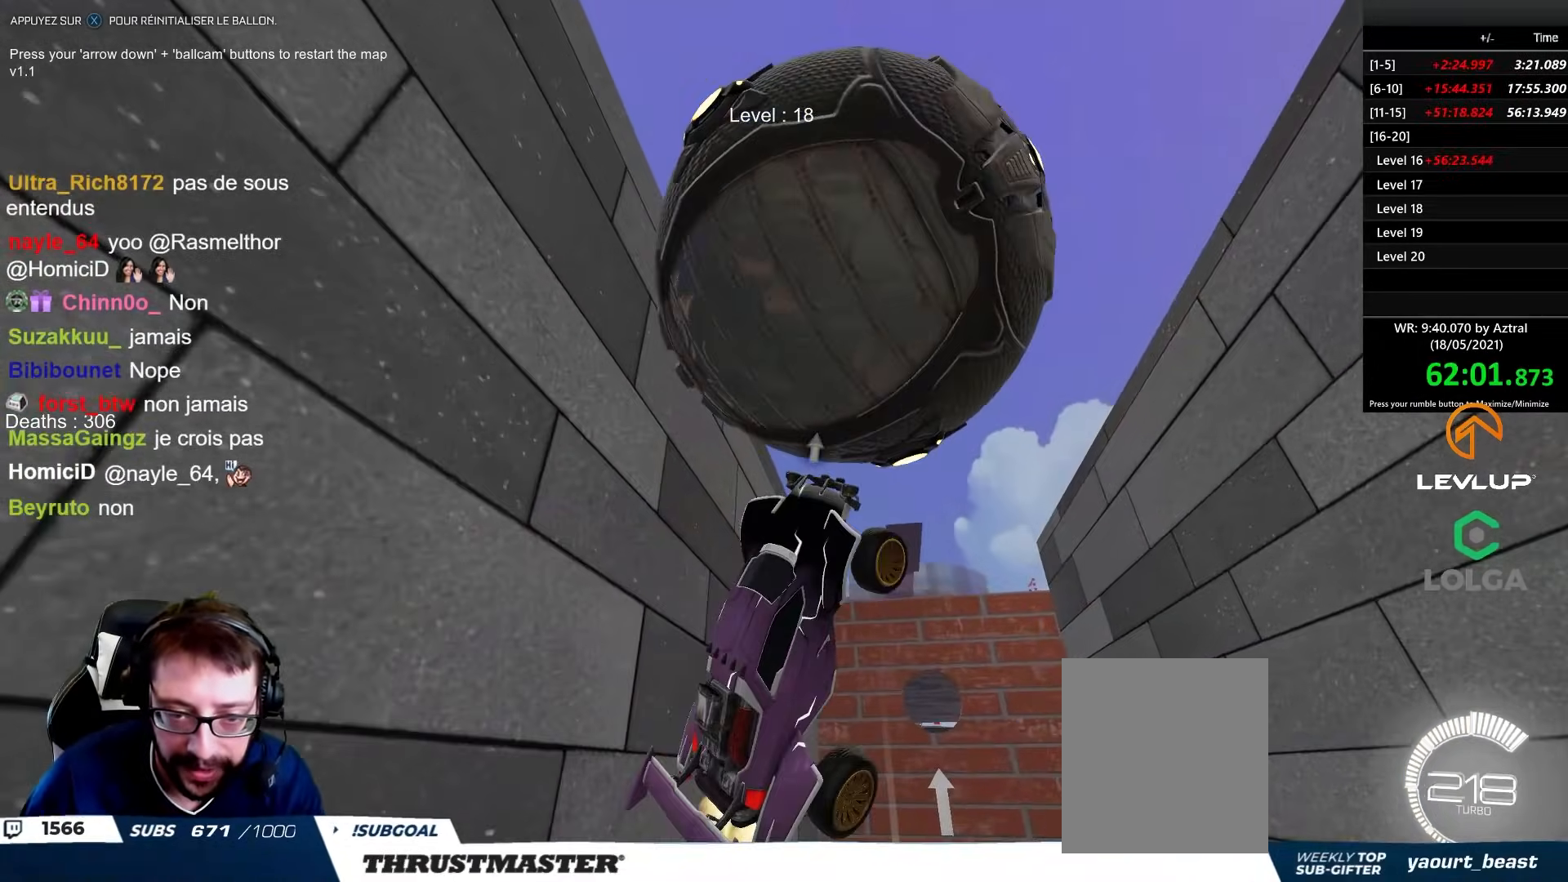
{"buttons": ["X"], "left_stick": "center", "right_stick": "center"}
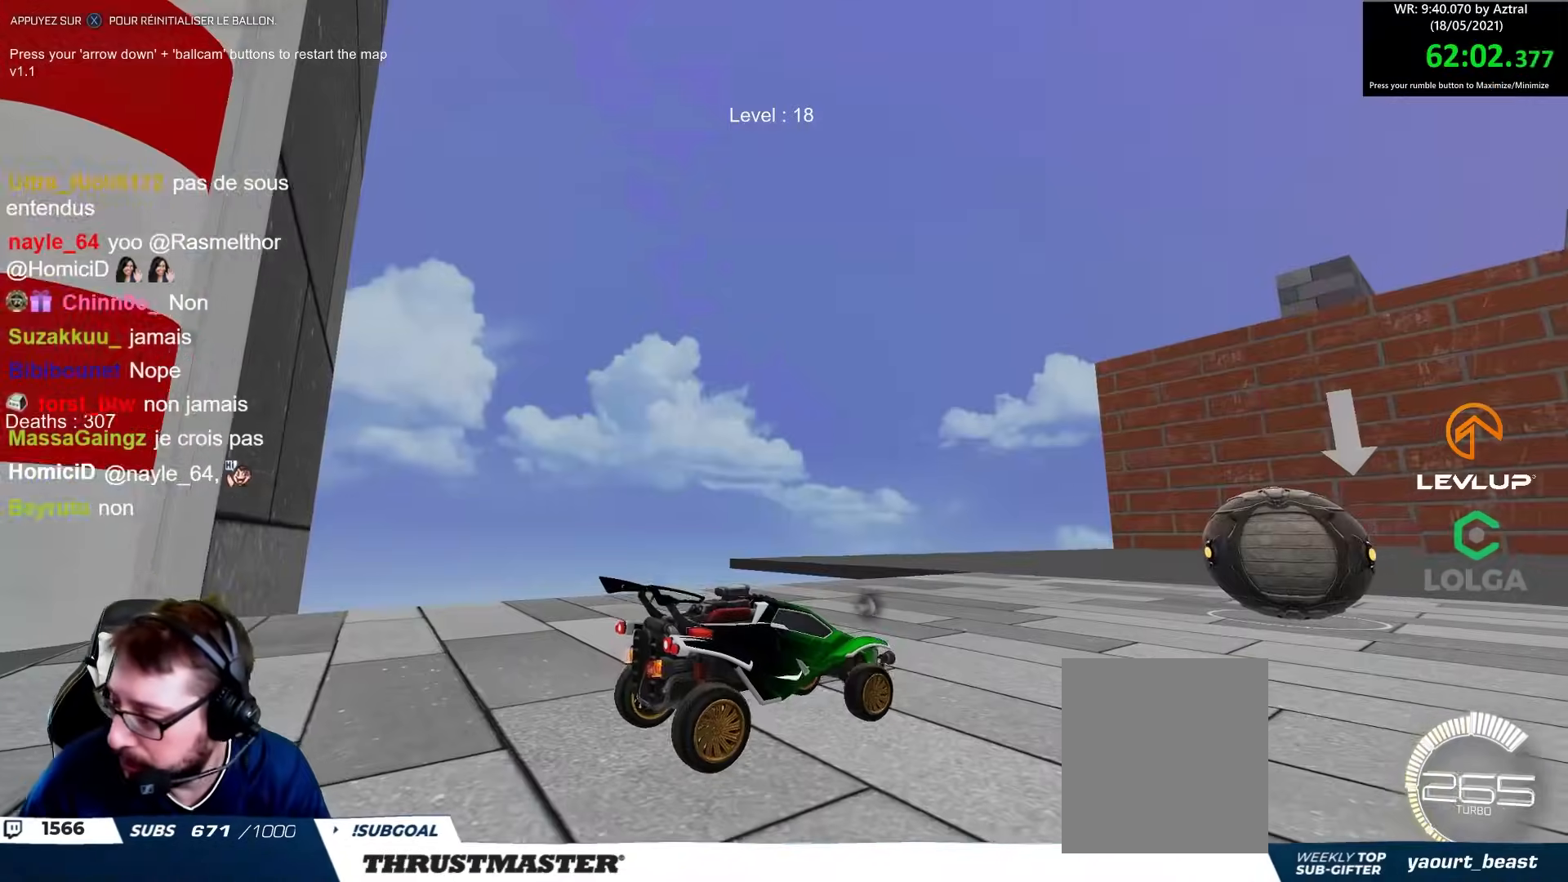
{"buttons": [], "left_stick": "center", "right_stick": "center", "events": [[33, "X", "up"]]}
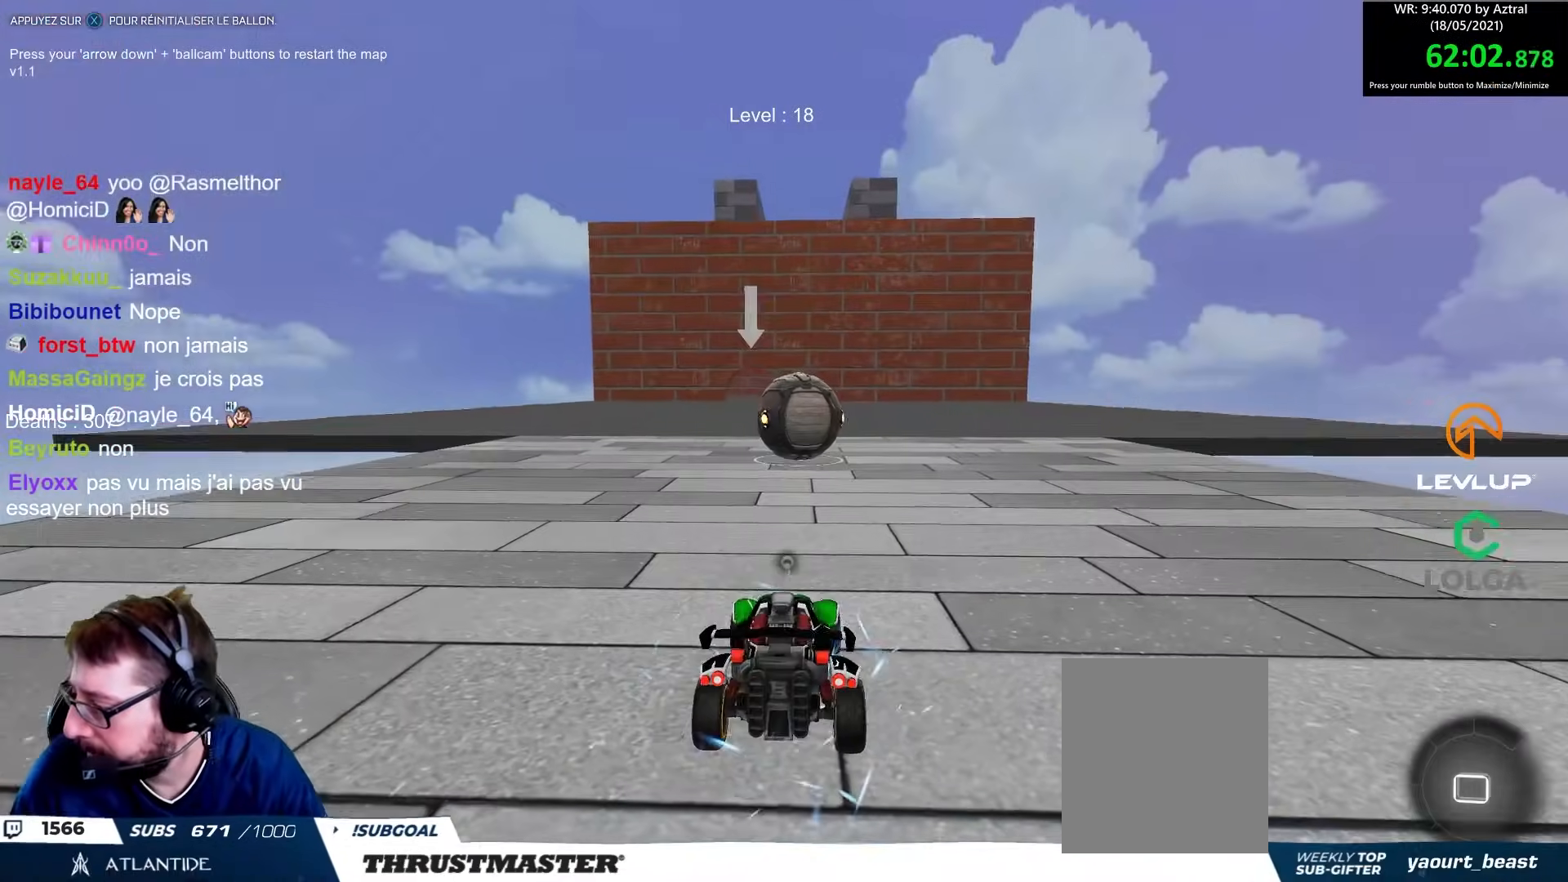
{"buttons": [], "left_stick": "center", "right_stick": "center", "events": []}
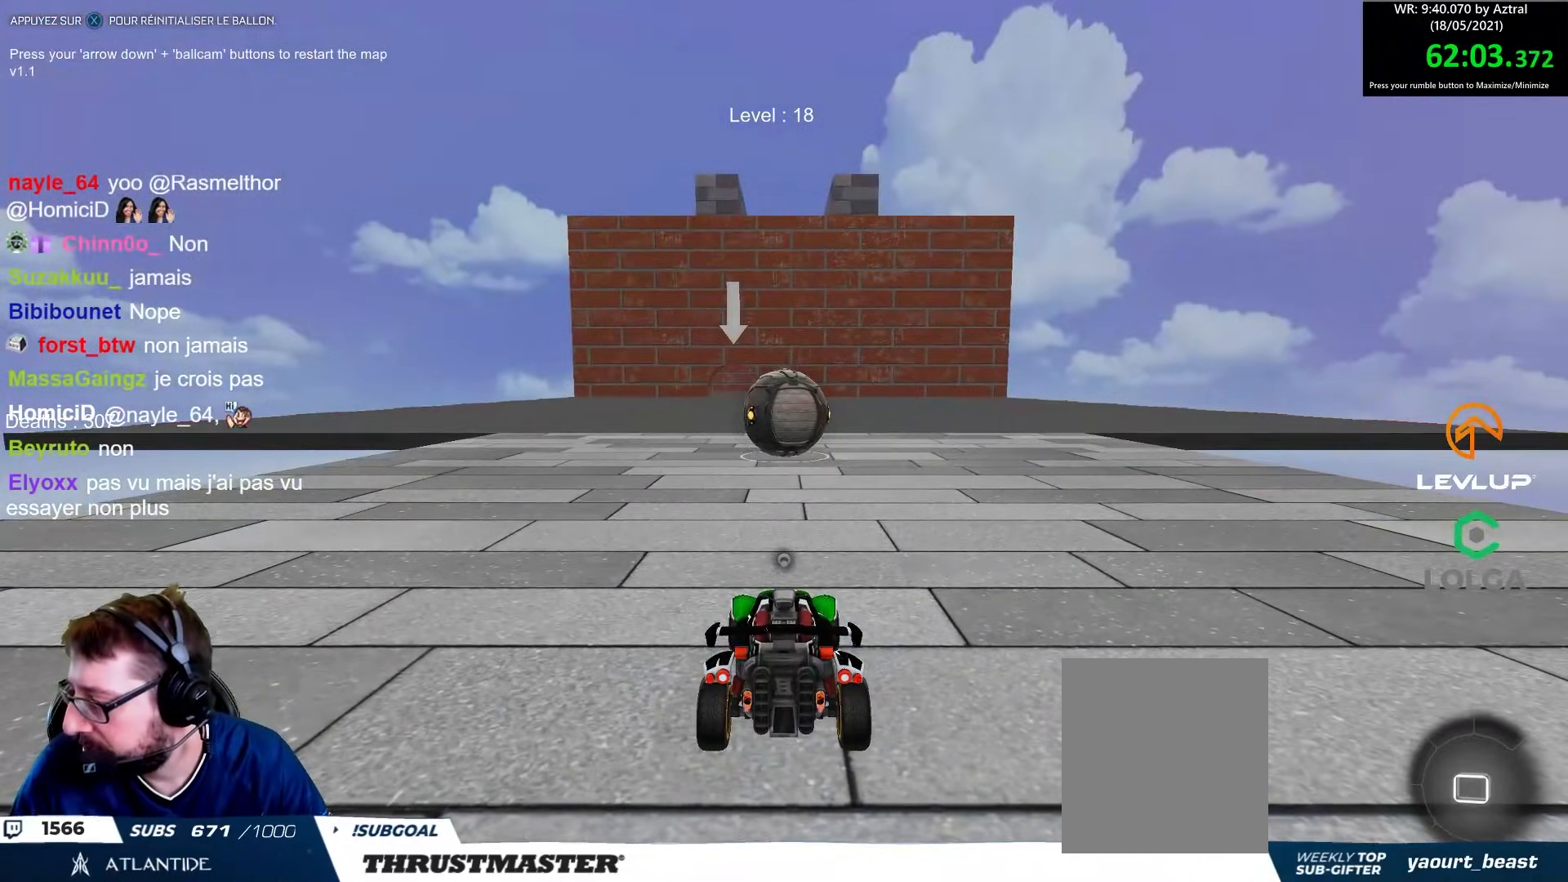
{"buttons": ["R2"], "left_stick": "center", "right_stick": "center", "events": [[33, "R2", "down"]]}
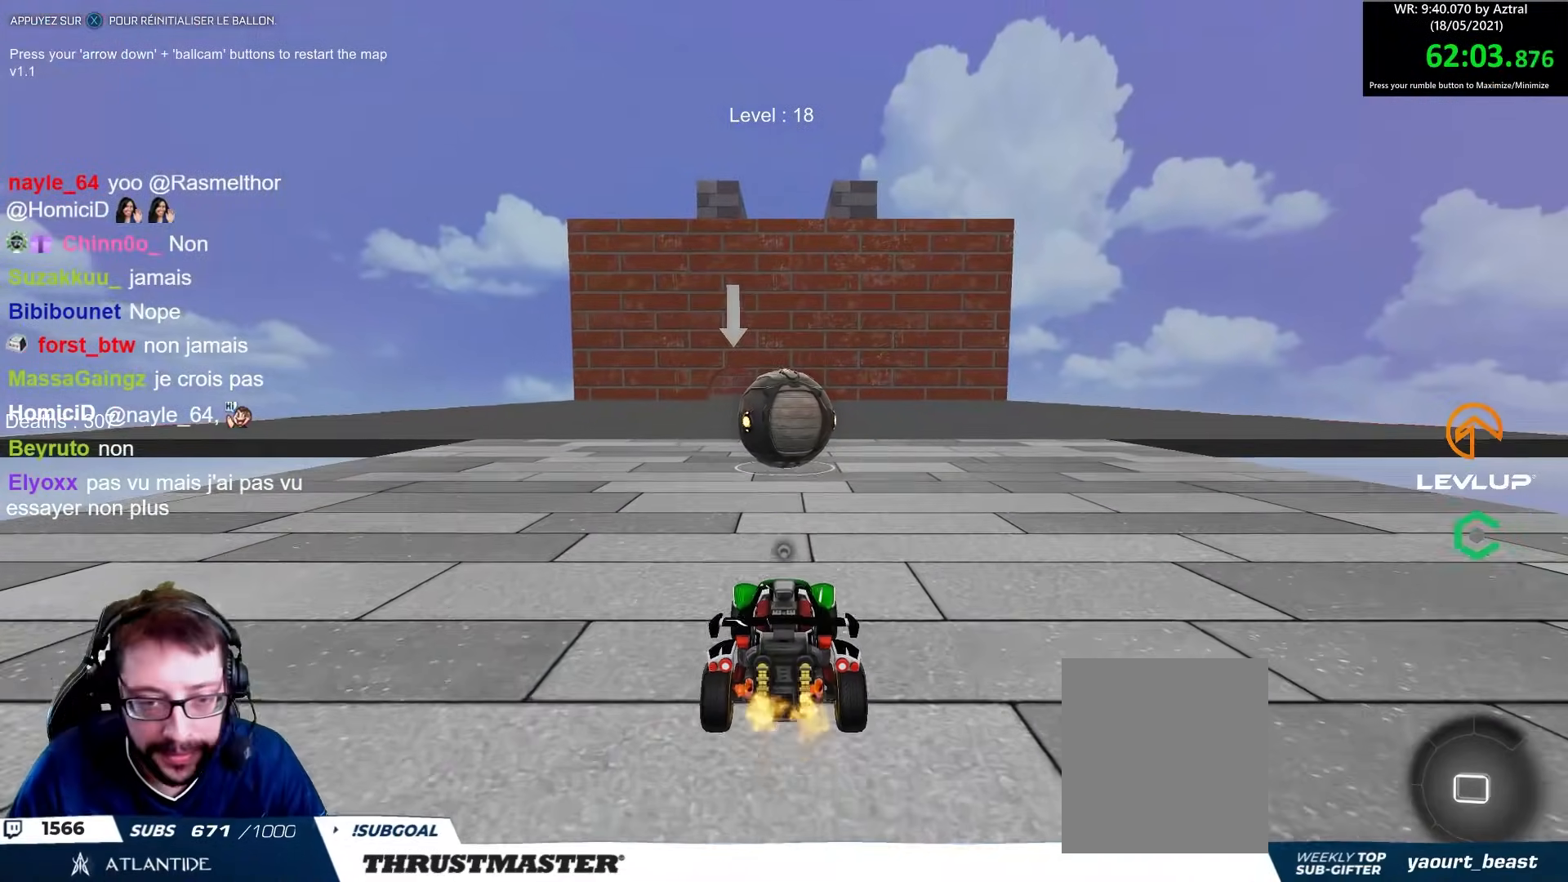
{"buttons": ["R2"], "left_stick": "center", "right_stick": "center", "events": []}
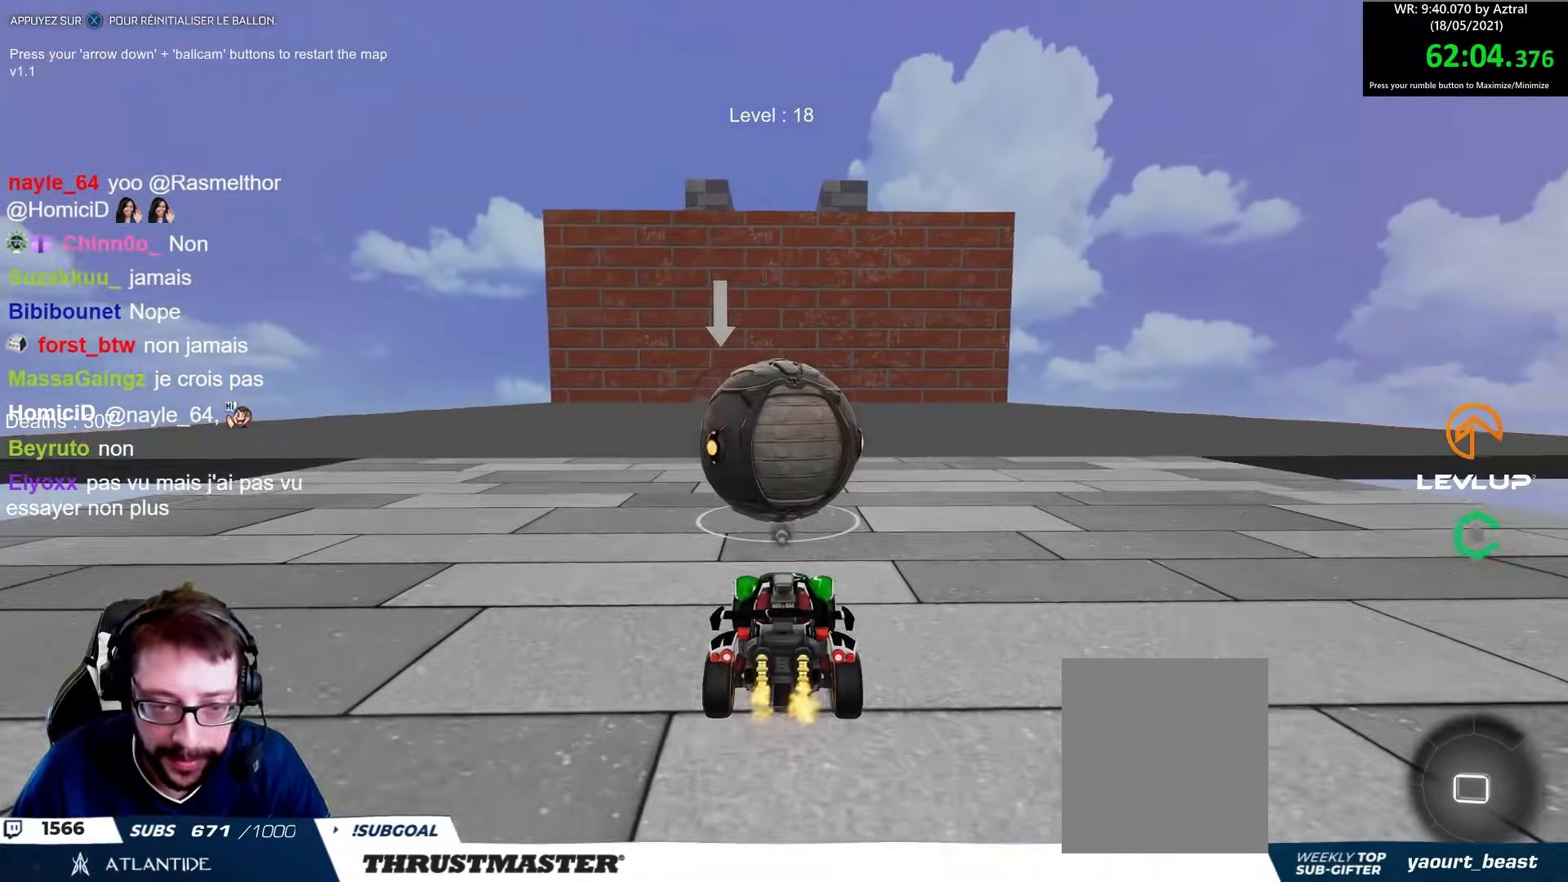
{"buttons": ["B", "R2"], "left_stick": "center", "right_stick": "center", "events": [[133, "B", "down"]]}
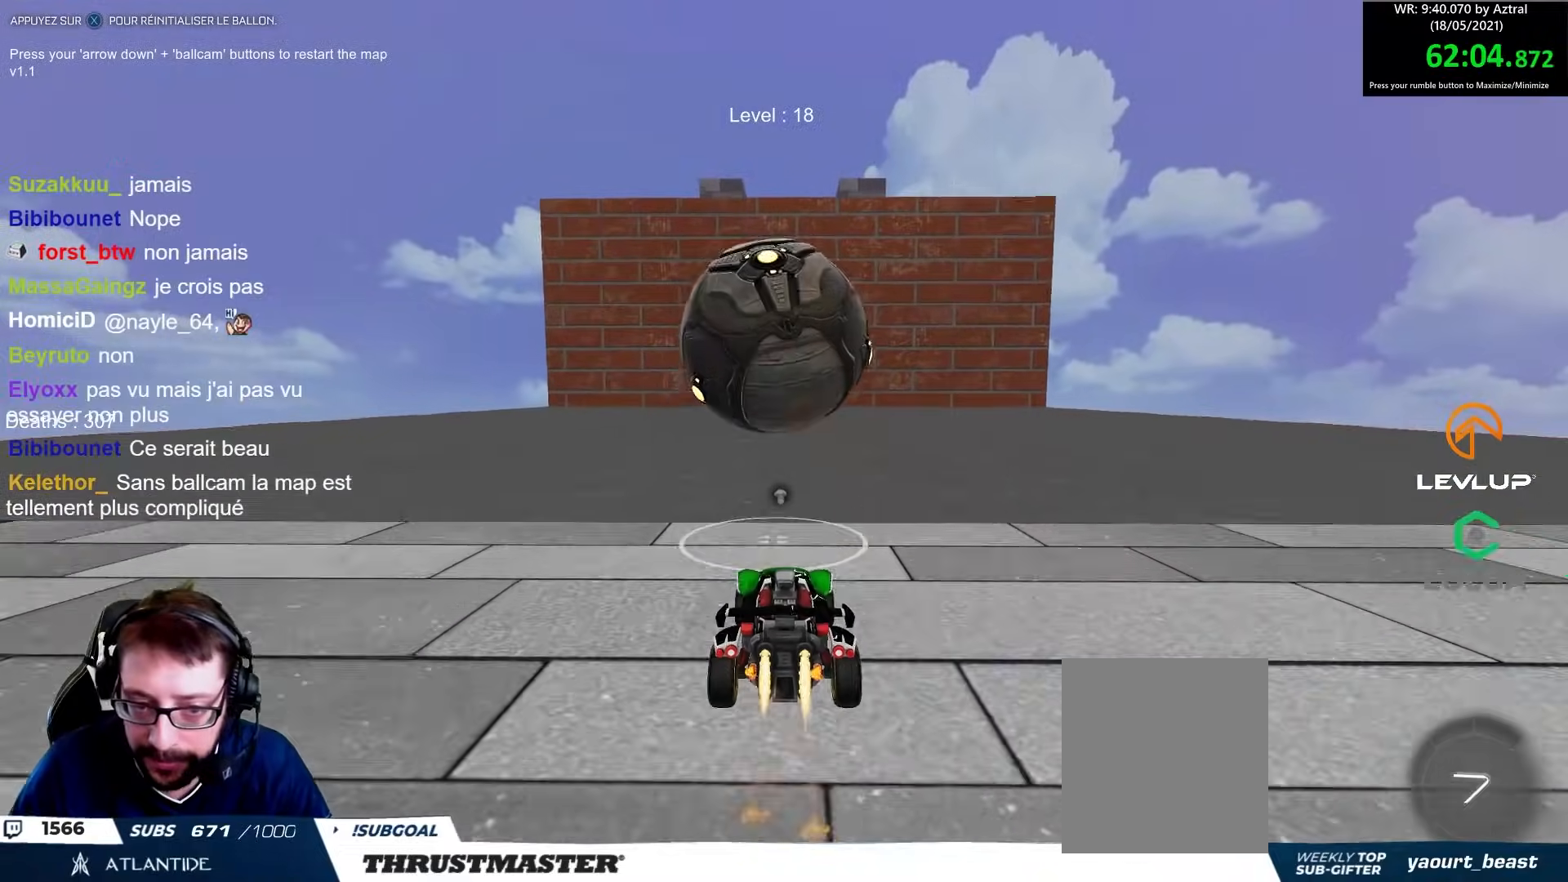
{"buttons": ["R2"], "left_stick": "center", "right_stick": "center", "events": [[400, "B", "up"]]}